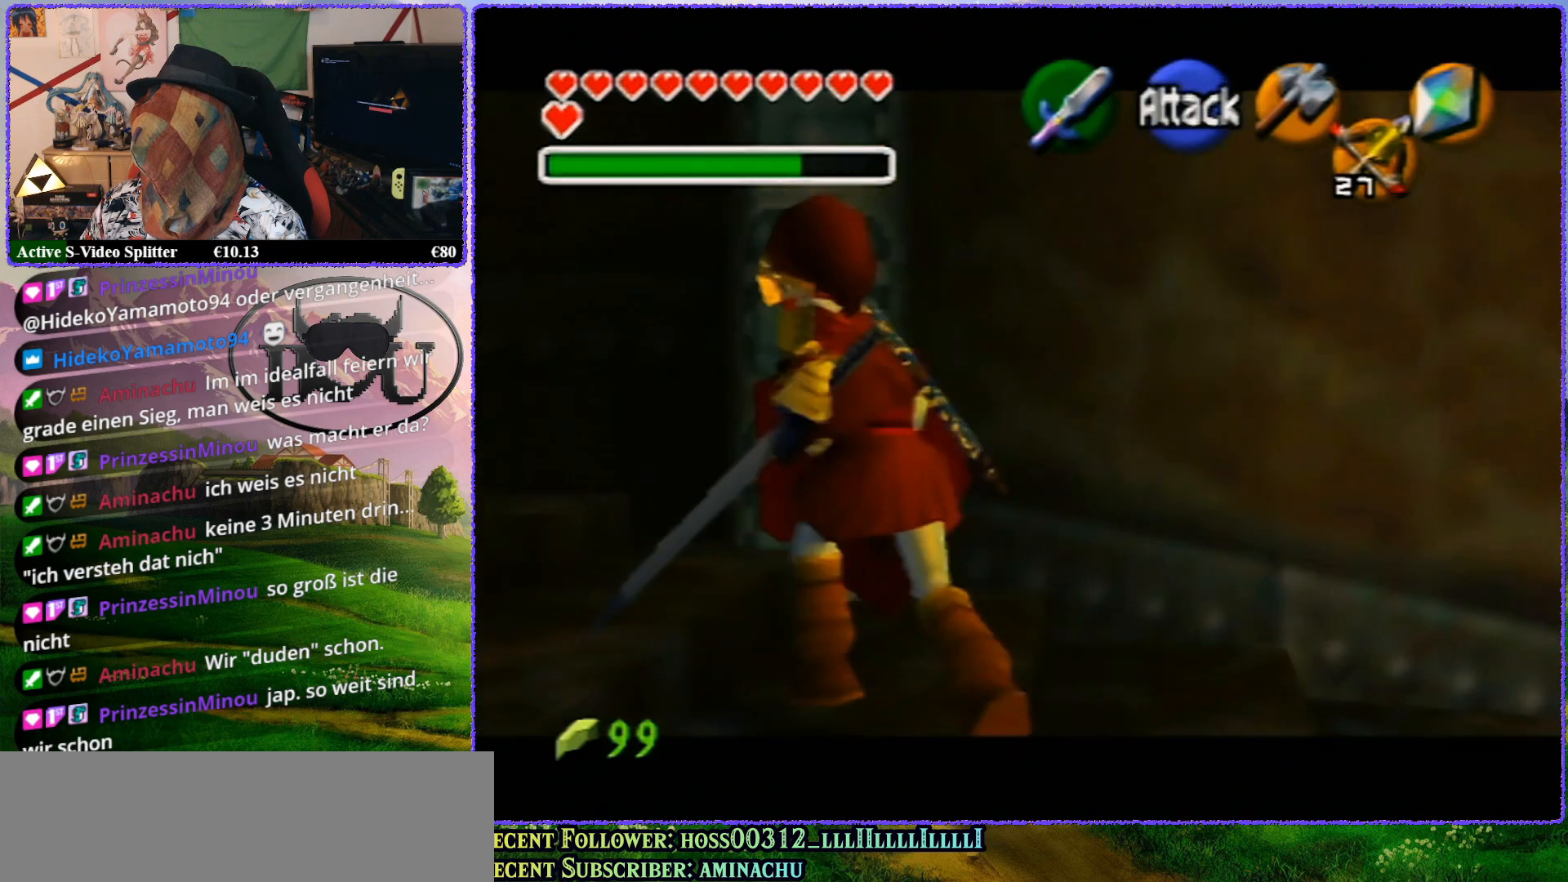
Gameplay with a controller (Nintendo layout); each line is a JSON object with the inputs held at the frame after it. "events" lists button and stick changes between this image and that frame as [ms after this image, input, new state], when the widget could be followed in between. Not read: L1 L3 R3.
{"buttons": ["Z"], "left_stick": "up", "events": []}
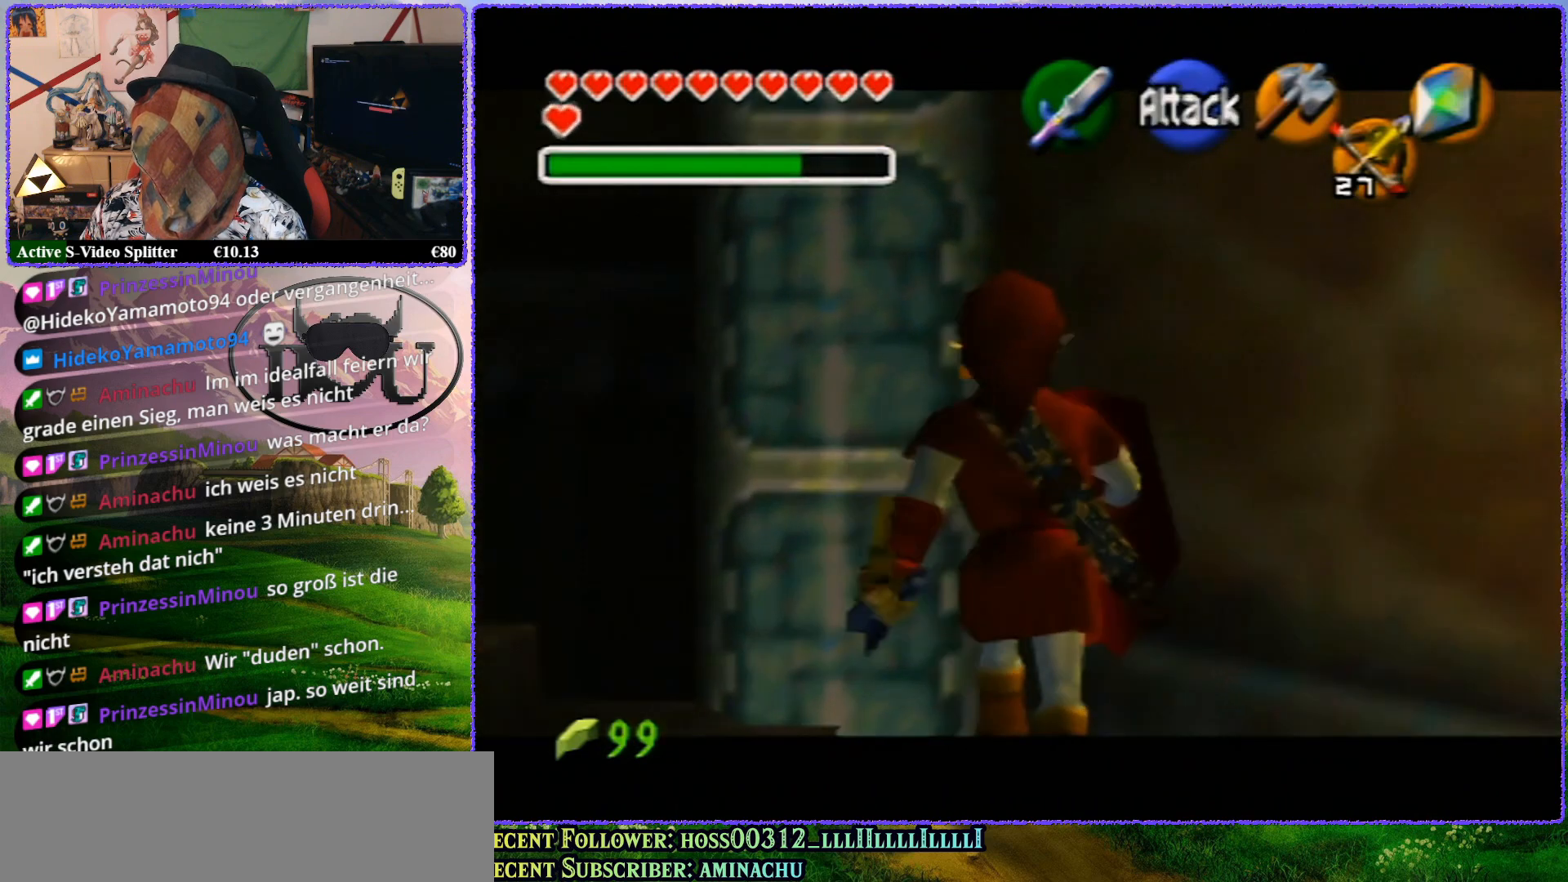
{"buttons": ["Z"], "left_stick": "up", "events": []}
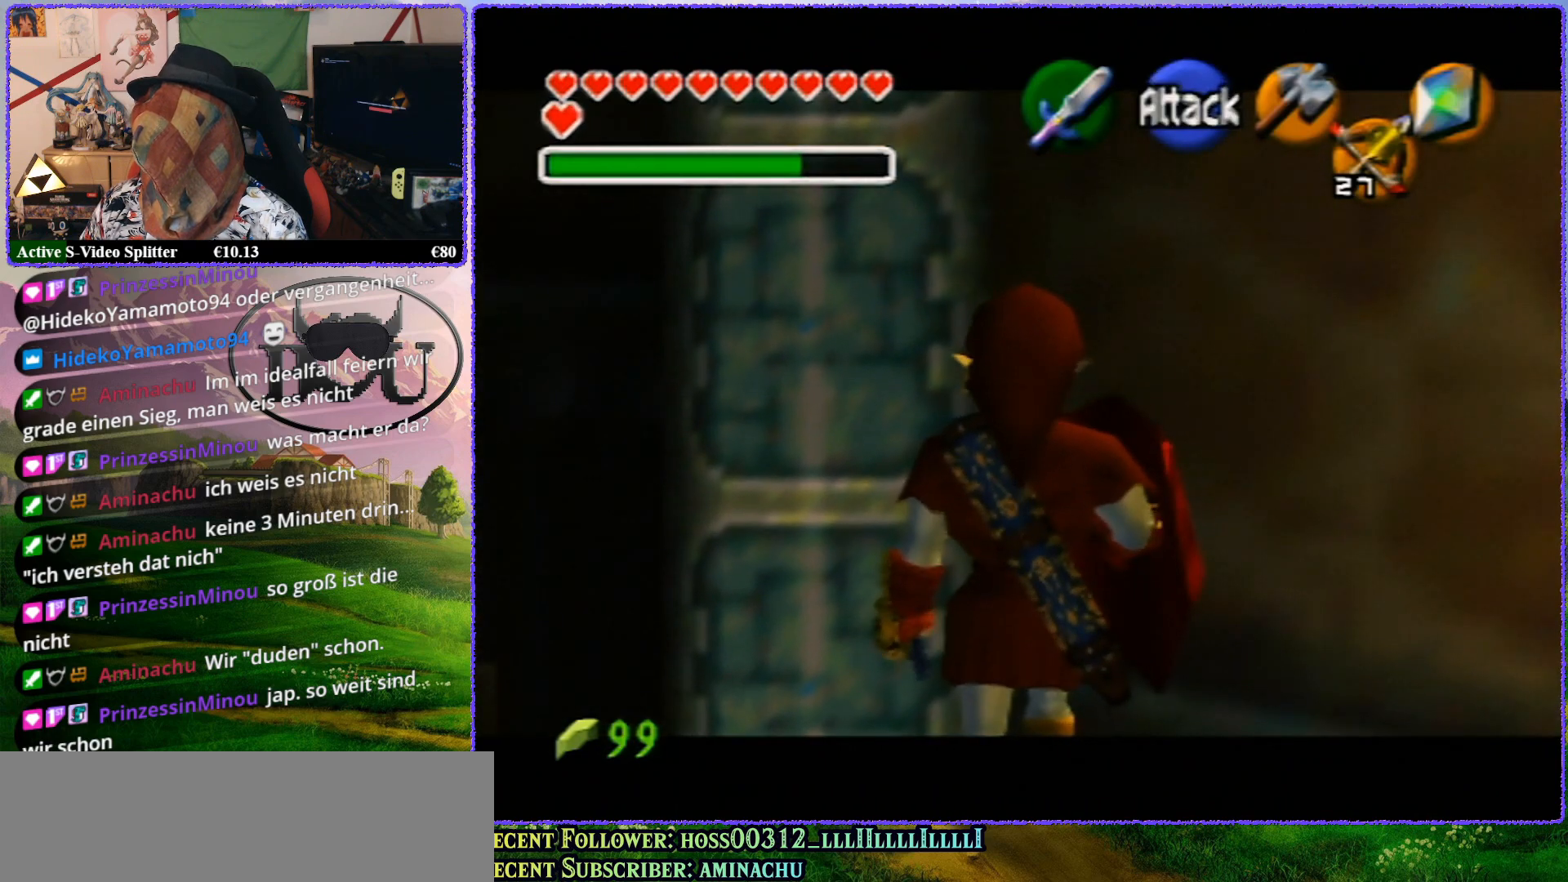
{"buttons": ["Z"], "left_stick": "up", "events": []}
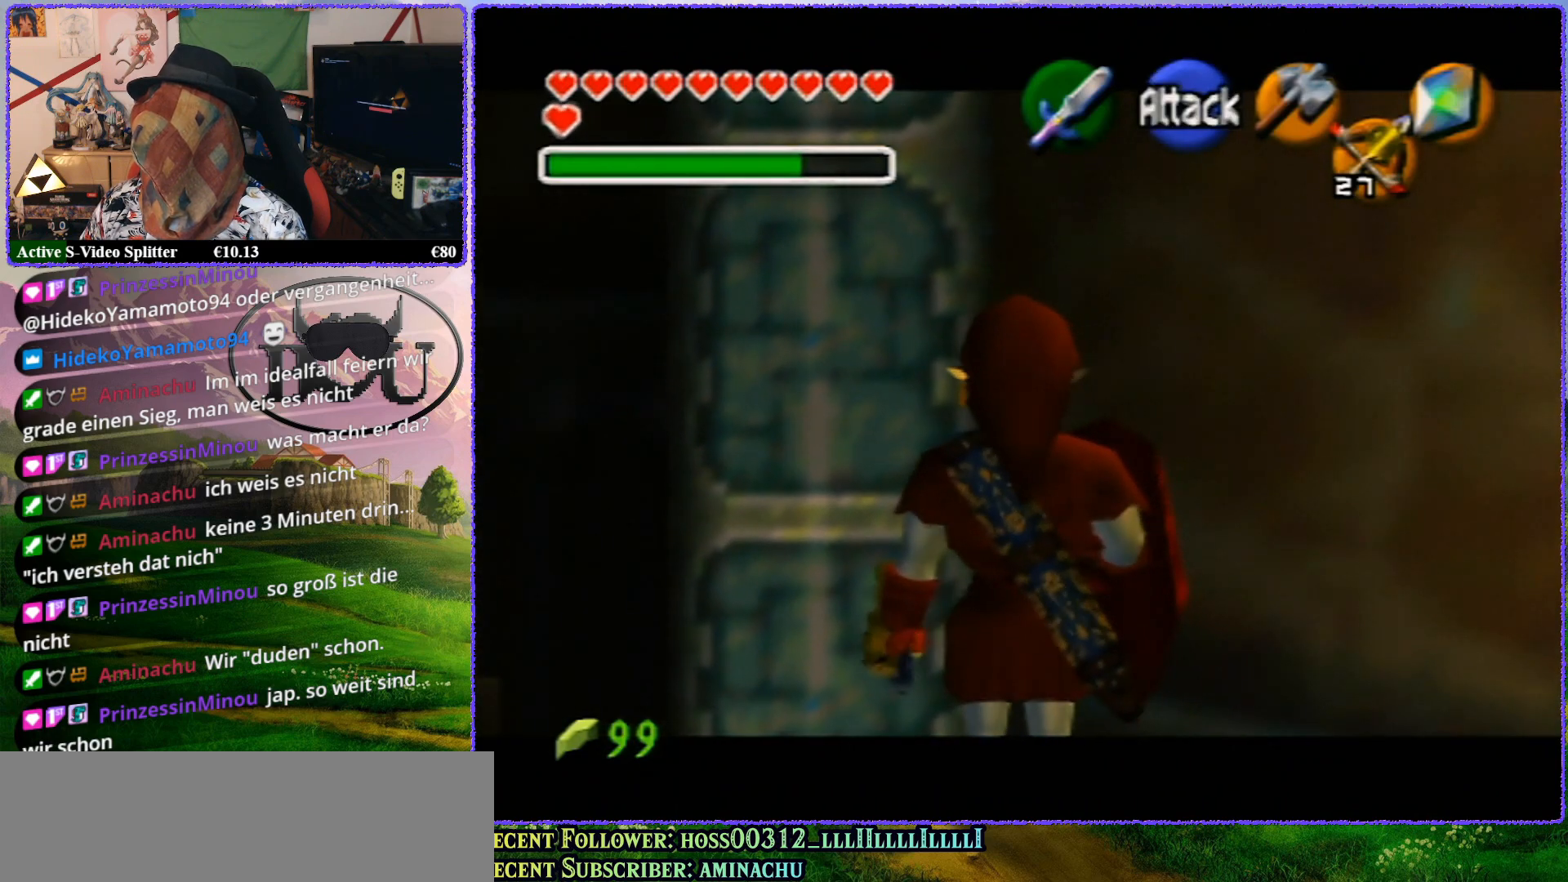
{"buttons": ["Z"], "left_stick": "left", "events": [[67, "left_stick", "left"], [100, "A", "down"], [183, "A", "up"], [250, "A", "down"], [350, "A", "up"], [400, "A", "down"], [467, "A", "up"]]}
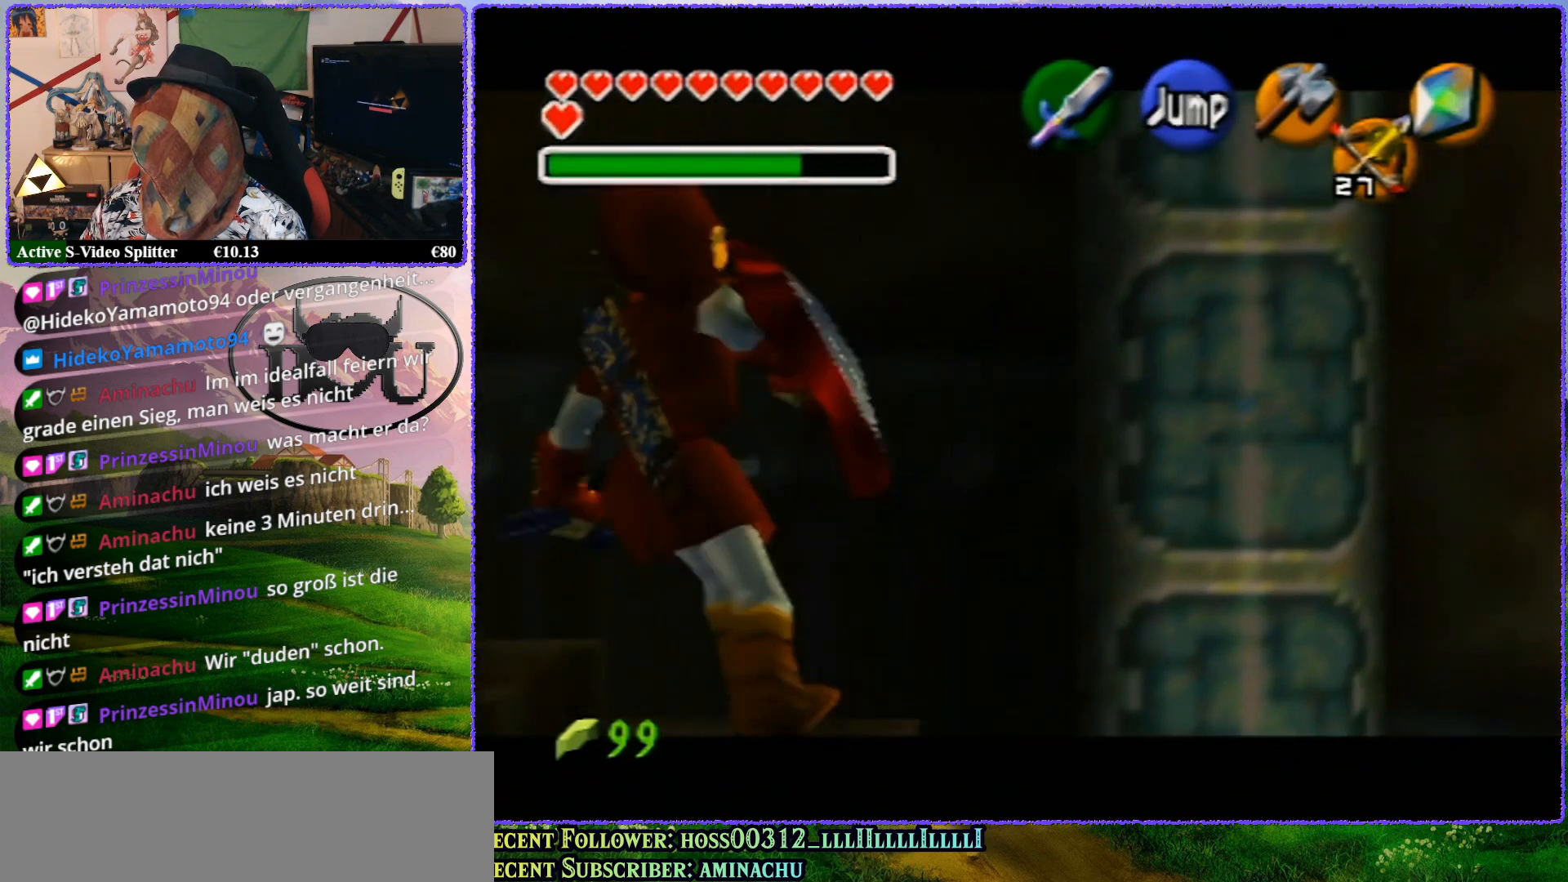
{"buttons": ["A", "Z"], "left_stick": "left", "events": [[33, "A", "down"], [133, "A", "up"], [183, "A", "down"], [250, "A", "up"], [350, "A", "down"], [400, "A", "up"], [500, "A", "down"]]}
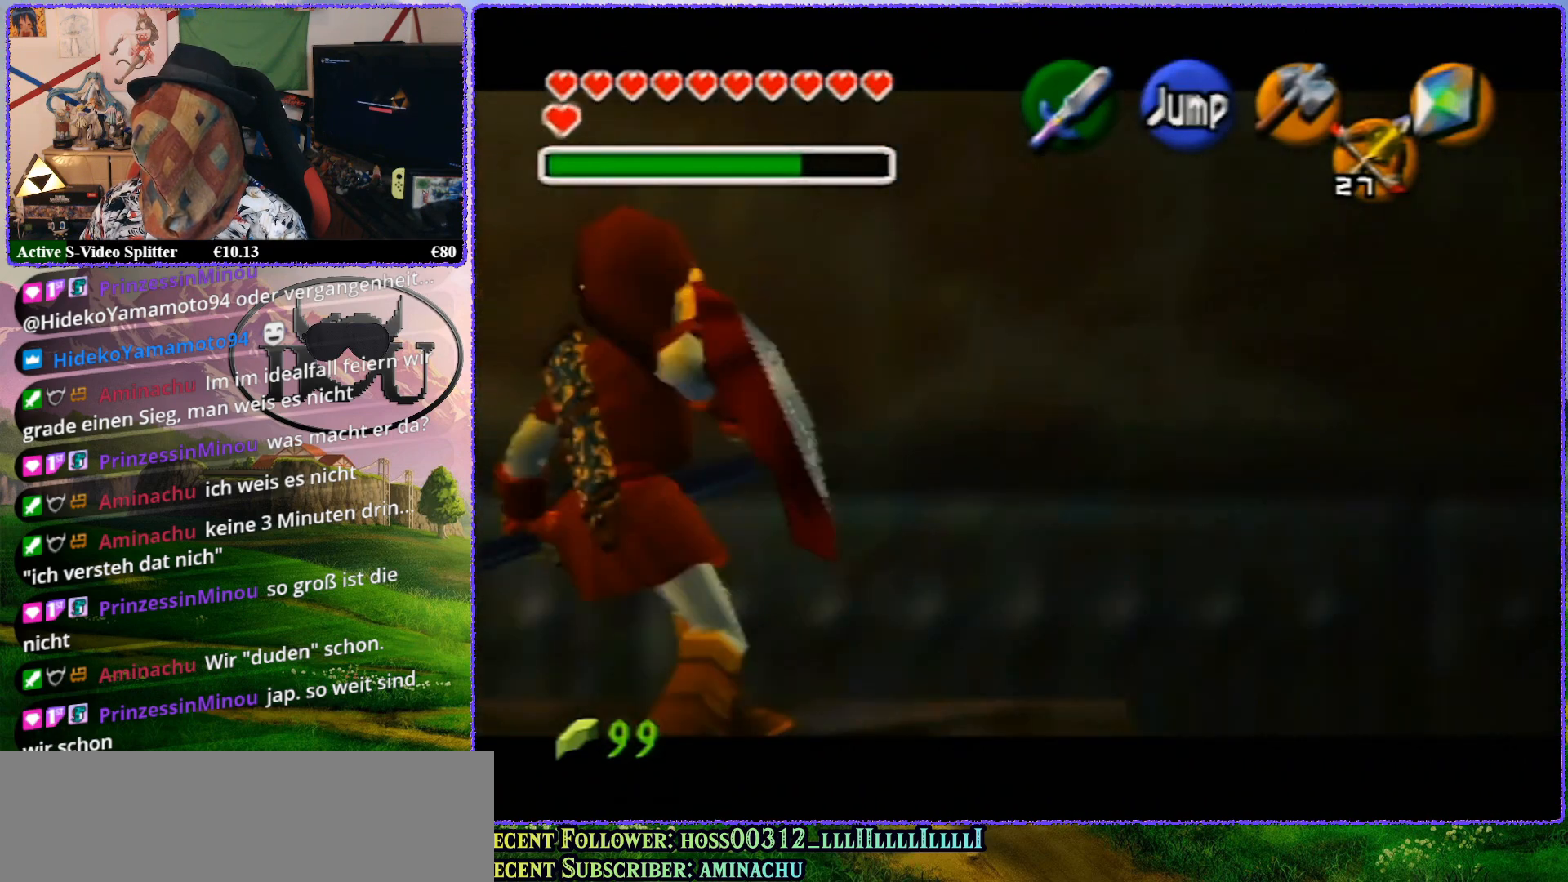
{"buttons": ["Z"], "left_stick": "left", "events": [[67, "A", "up"], [133, "A", "down"], [200, "A", "up"], [267, "A", "down"], [333, "A", "up"], [433, "A", "down"], [483, "A", "up"]]}
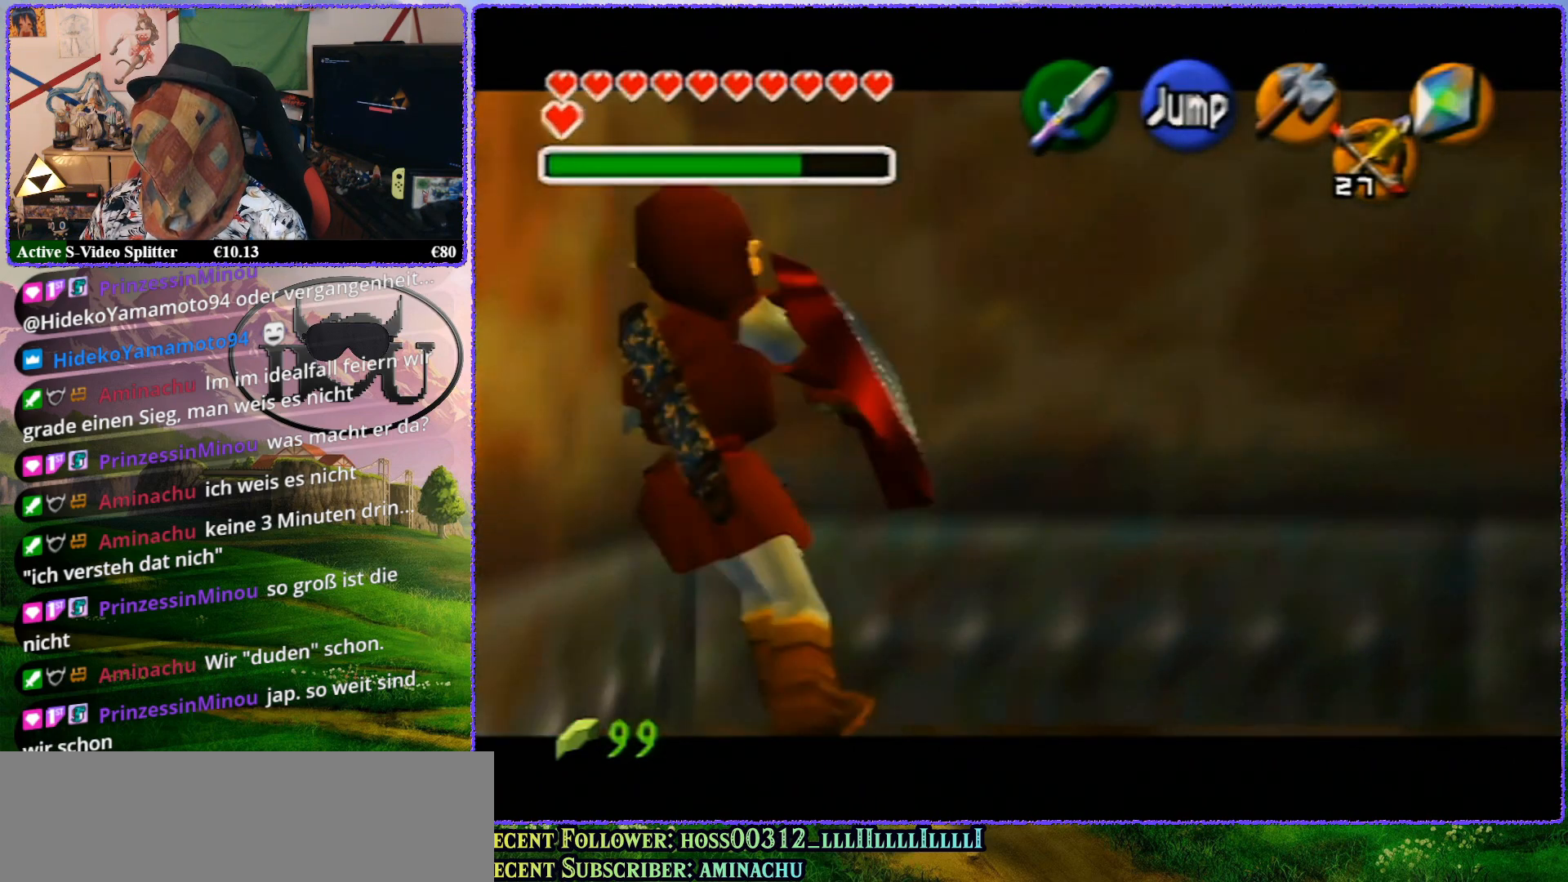
{"buttons": ["A", "Z"], "left_stick": "left", "events": [[67, "A", "down"], [167, "A", "up"], [217, "A", "down"], [267, "A", "up"], [367, "A", "down"], [433, "A", "up"], [483, "A", "down"]]}
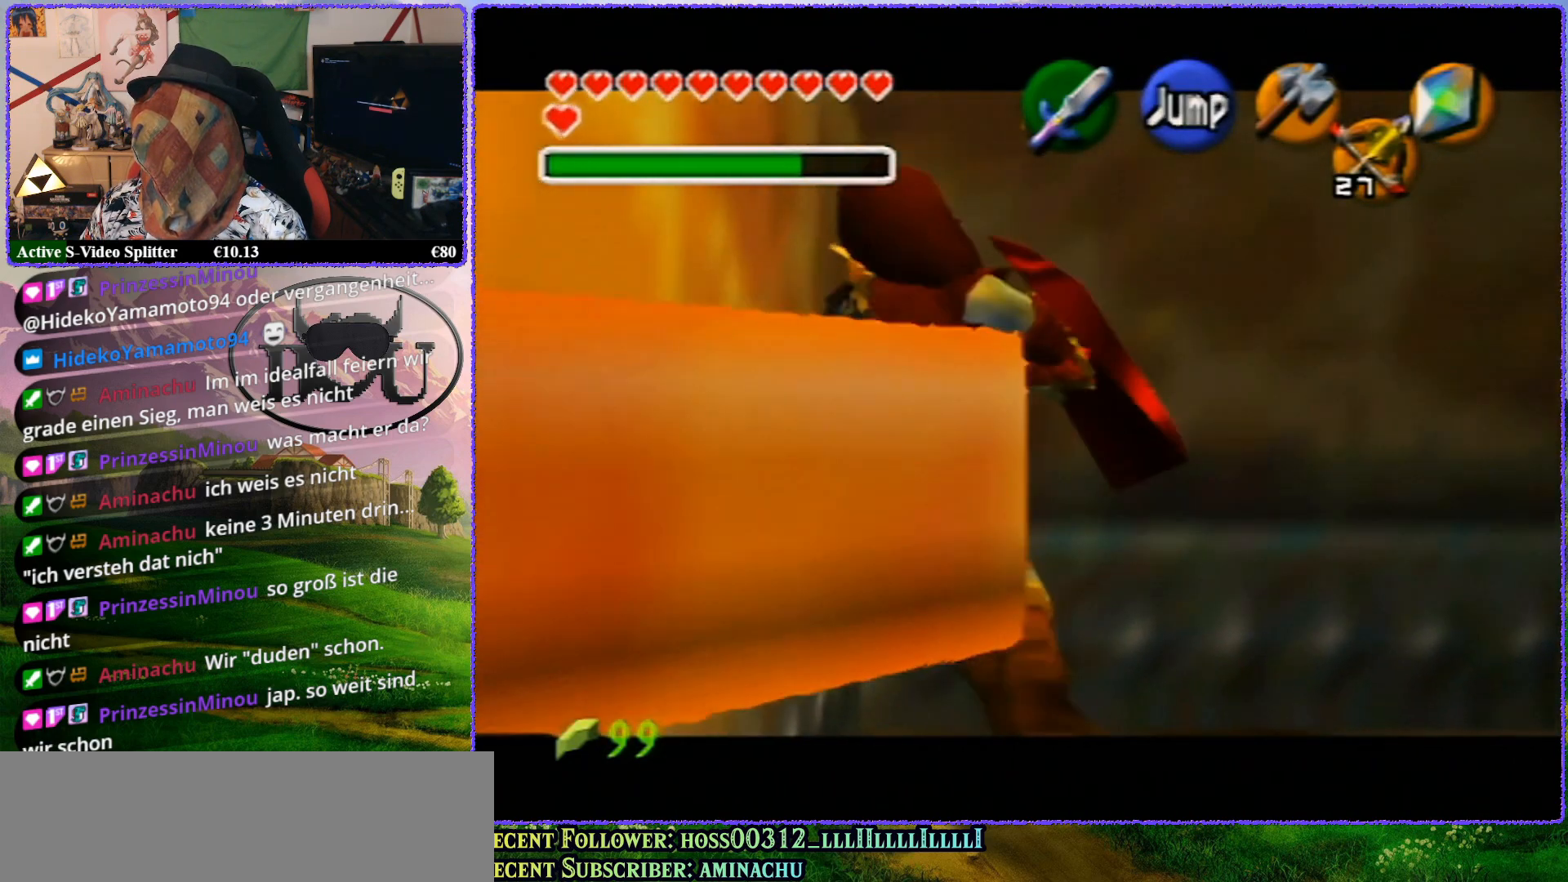
{"buttons": ["A", "Z"], "left_stick": "left", "events": [[100, "A", "up"], [150, "A", "down"], [250, "A", "up"], [317, "A", "down"], [400, "A", "up"], [450, "A", "down"]]}
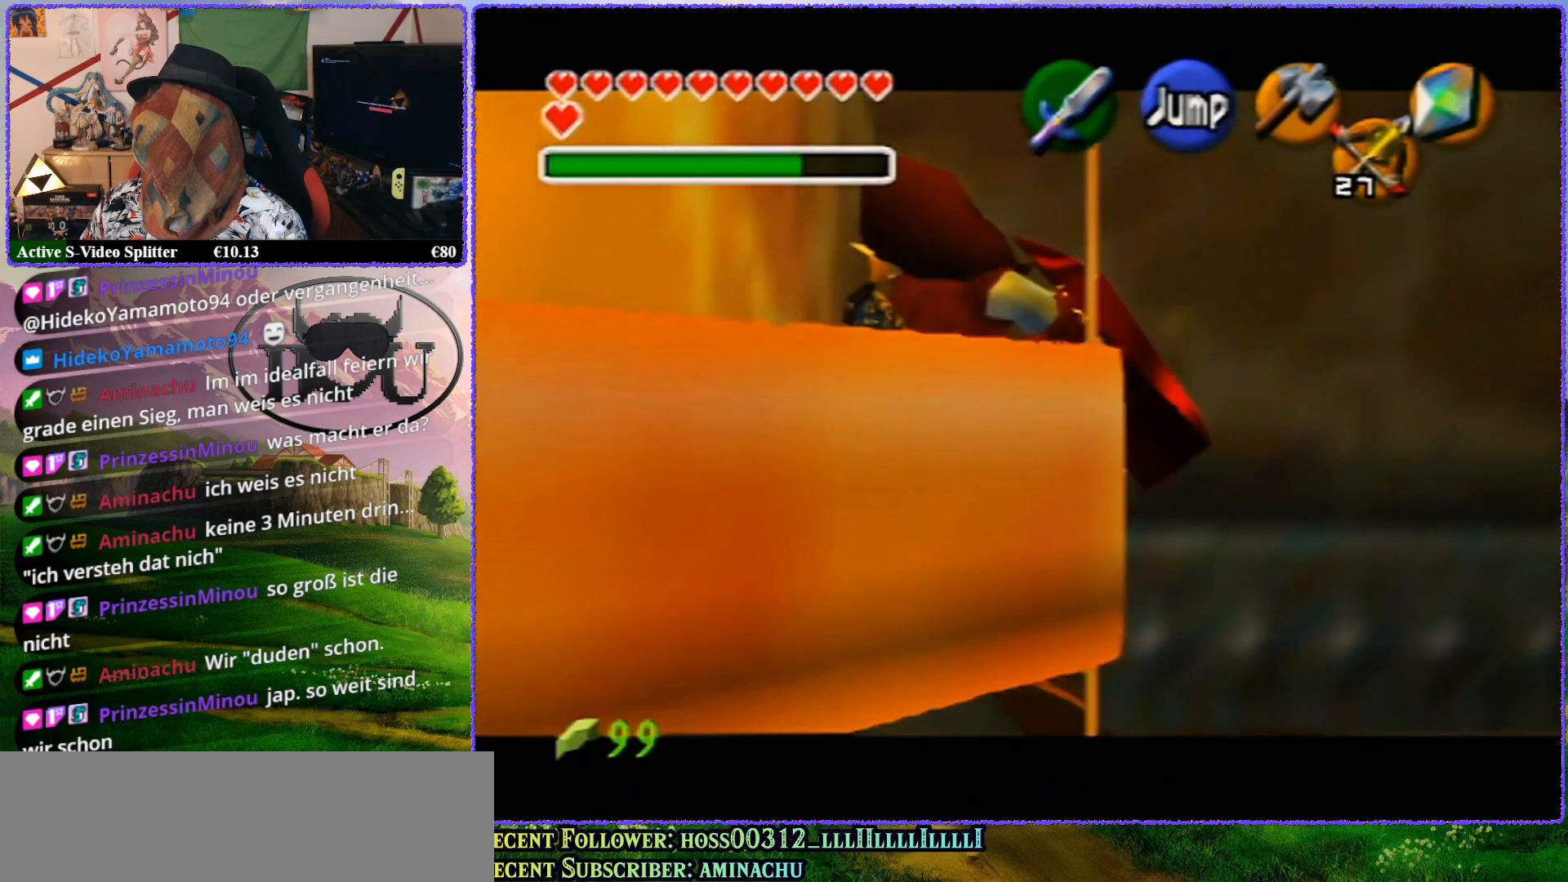
{"buttons": ["A", "Z"], "left_stick": "left", "events": [[17, "A", "up"], [117, "A", "down"], [150, "A", "up"], [250, "A", "down"], [317, "A", "up"], [367, "A", "down"], [433, "A", "up"], [483, "A", "down"]]}
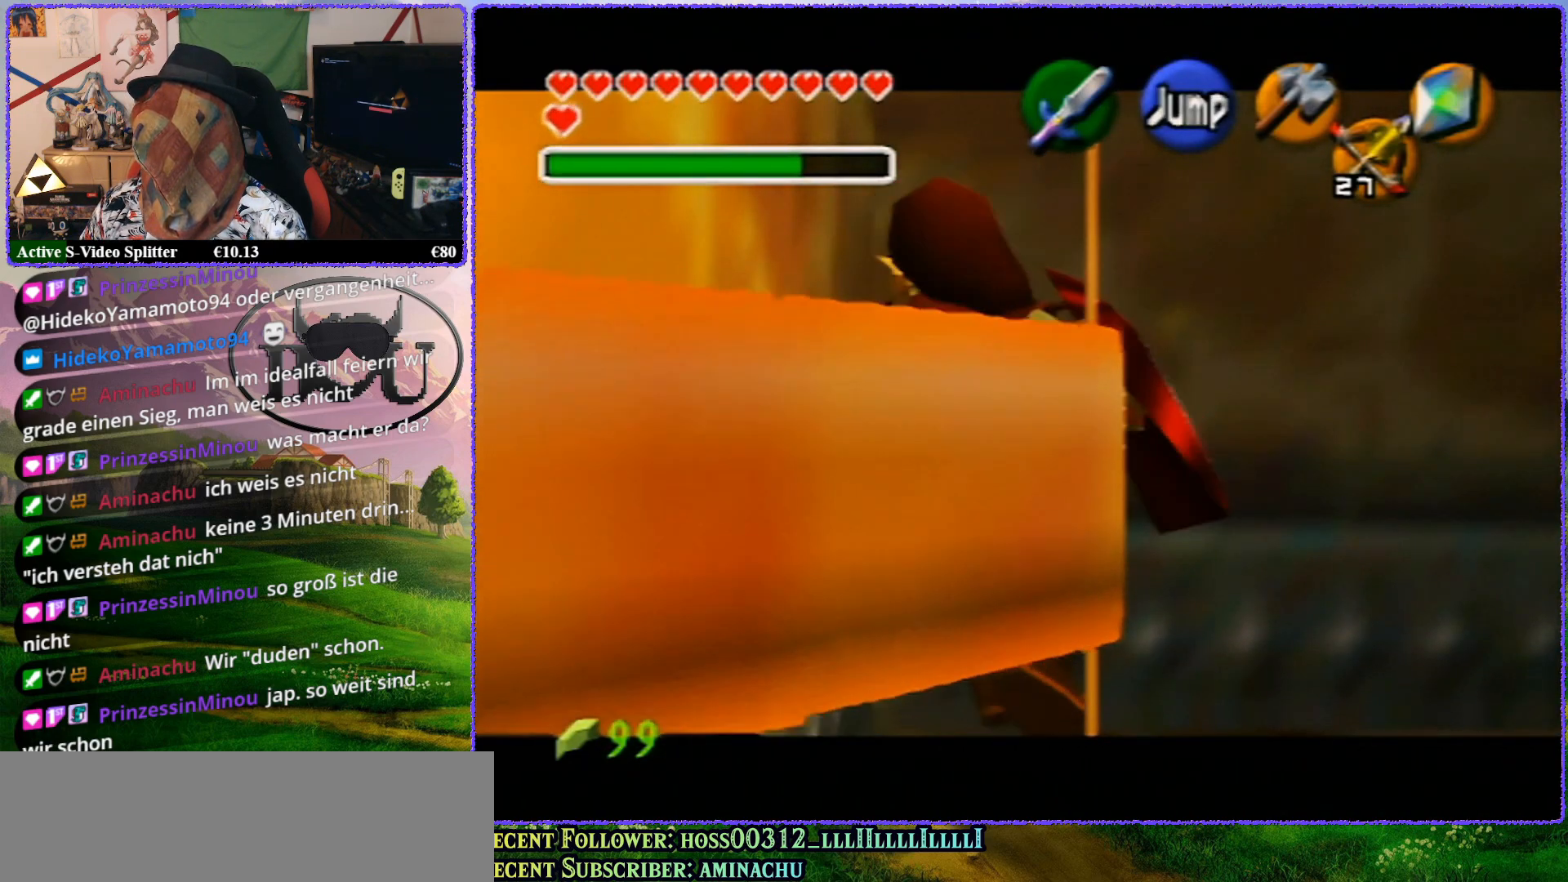
{"buttons": ["Z"], "left_stick": "up", "events": [[100, "A", "up"], [117, "left_stick", "up-left"], [217, "left_stick", "up"]]}
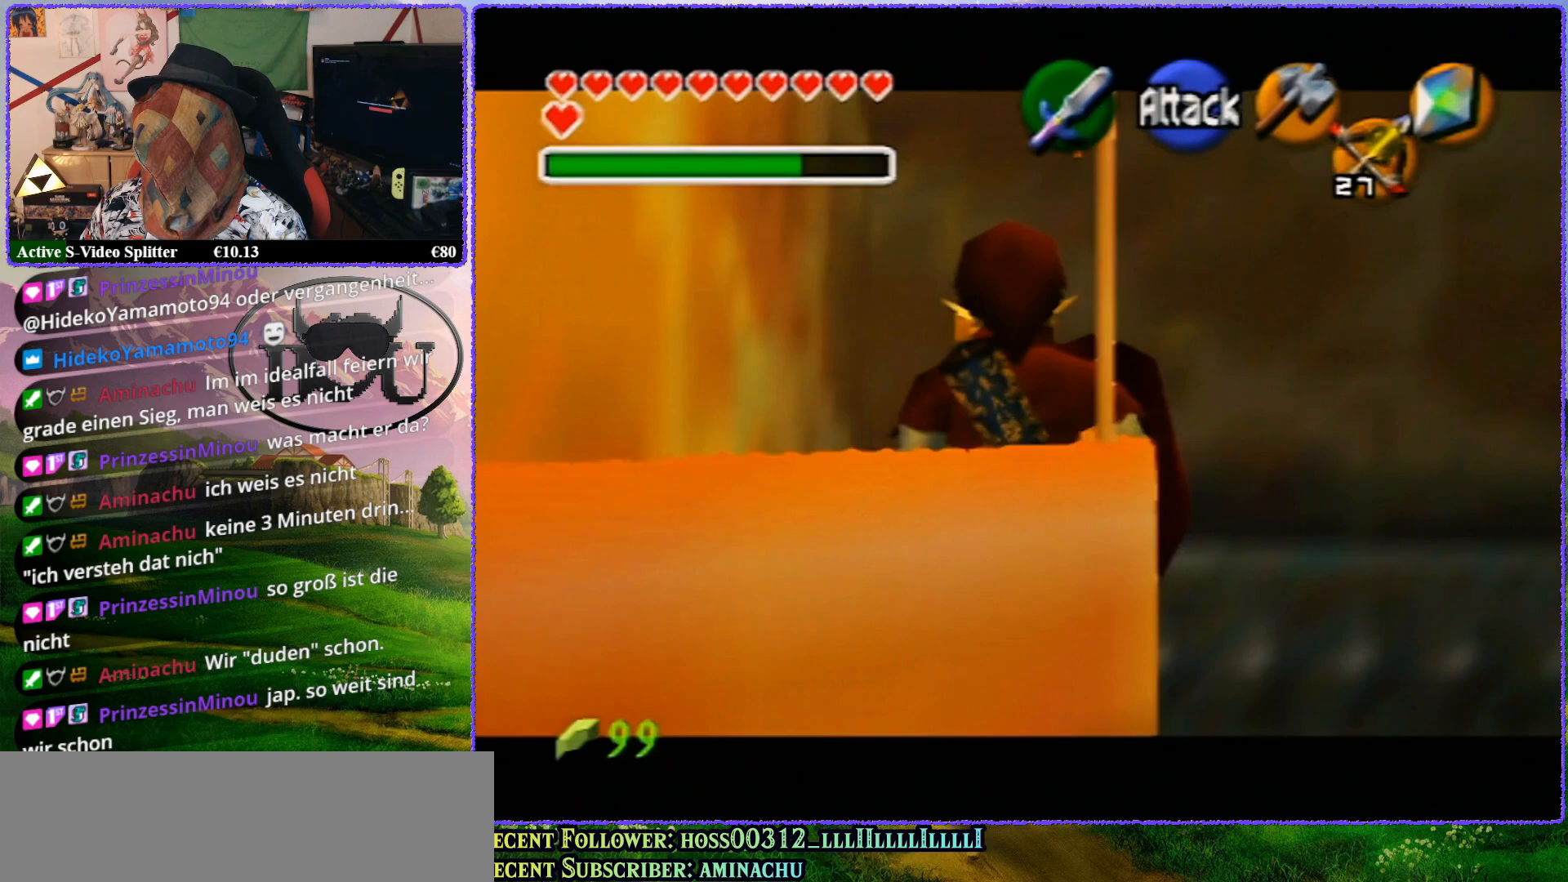
{"buttons": ["Z"], "left_stick": "up", "events": []}
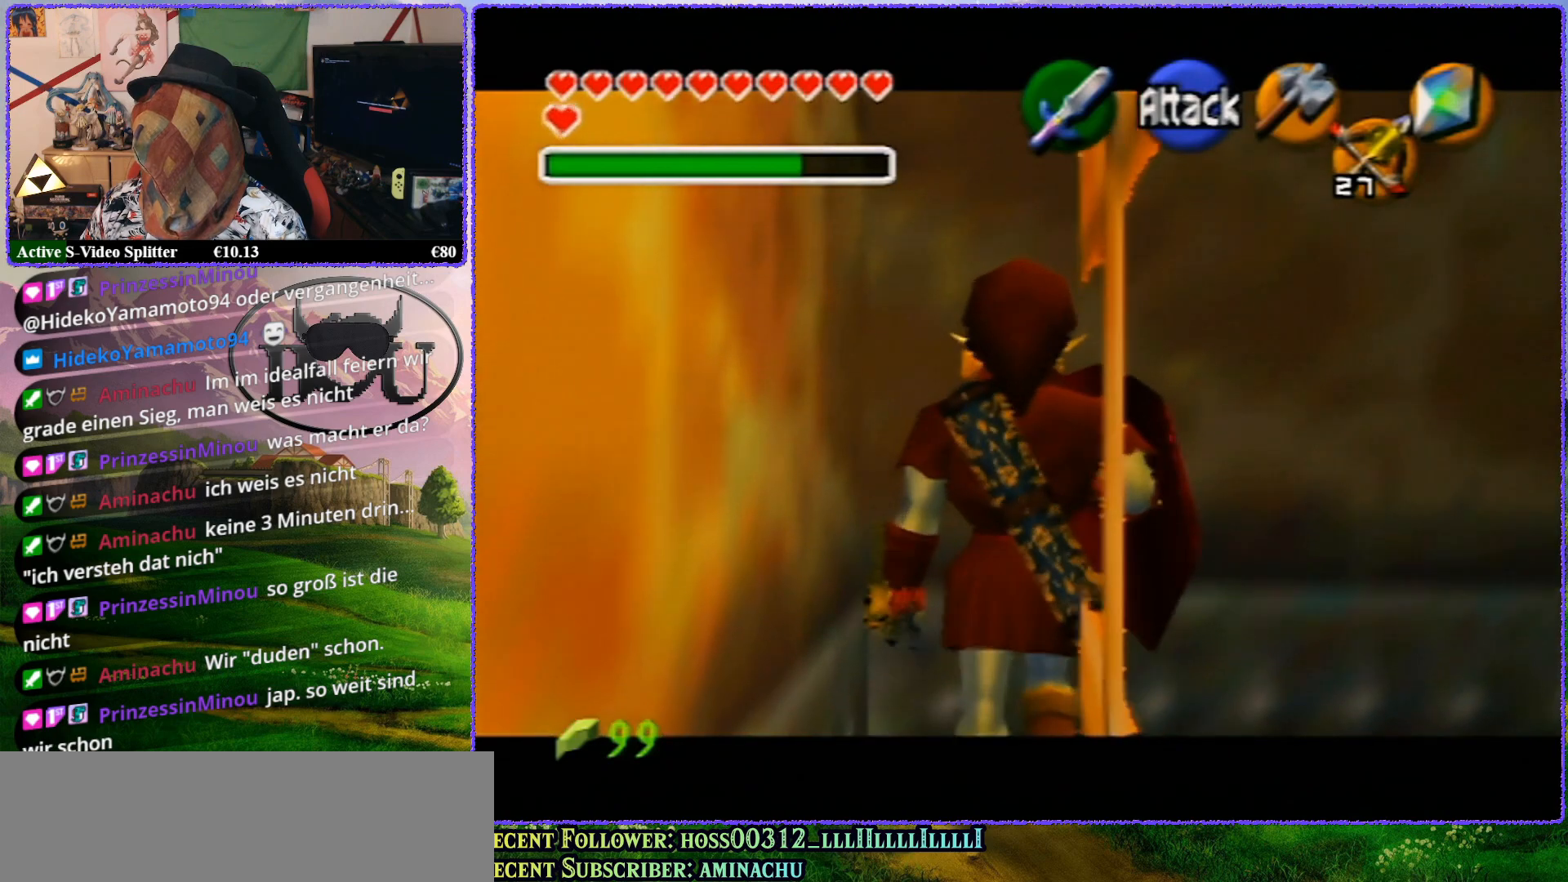
{"buttons": ["Z"], "left_stick": "up", "events": []}
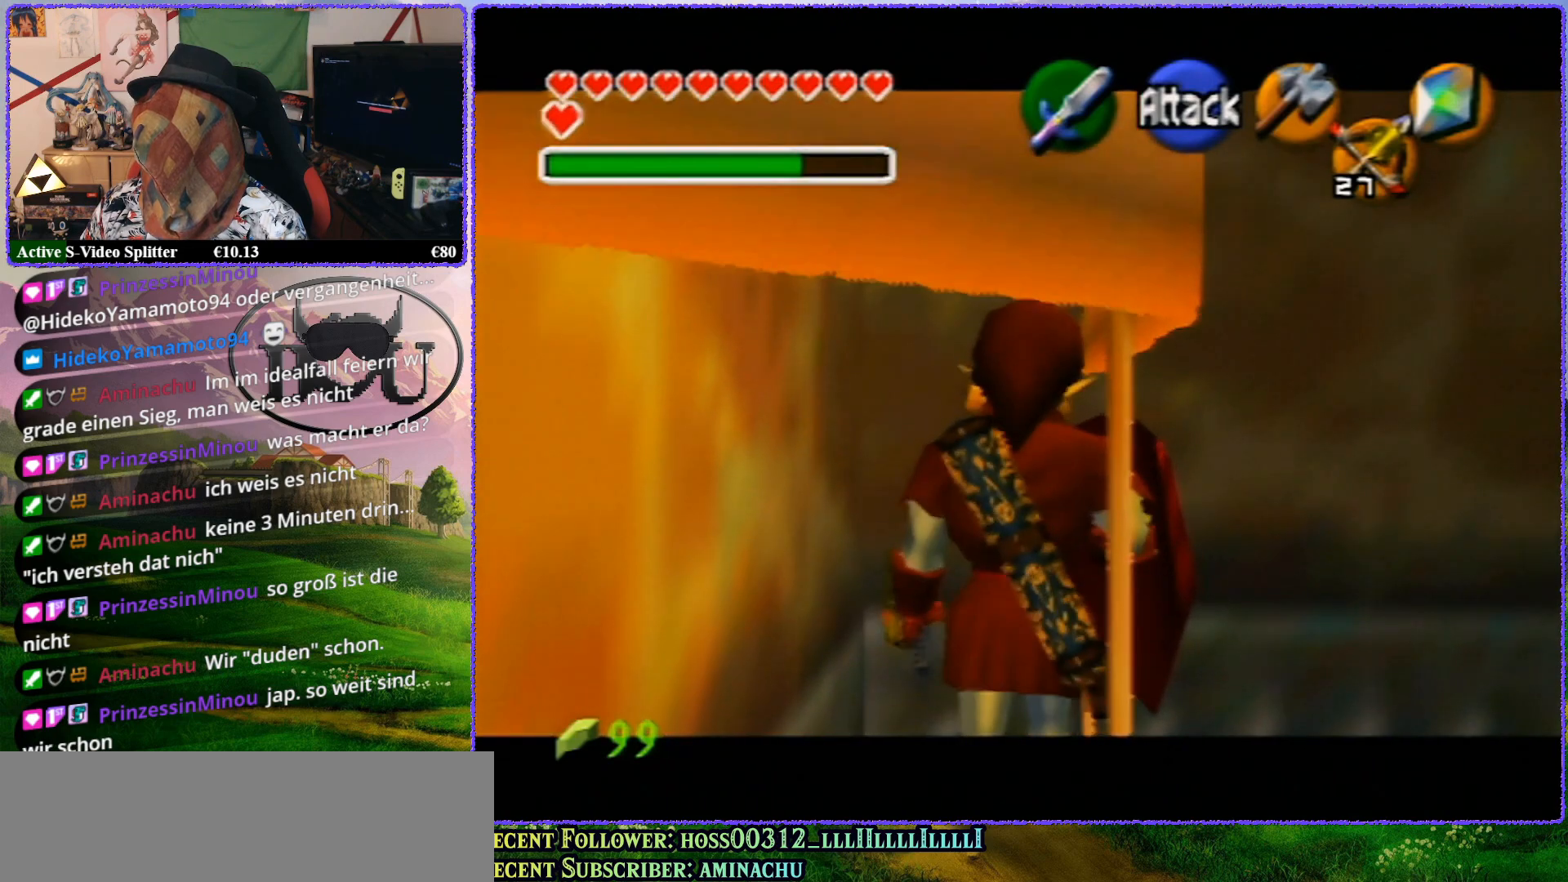
{"buttons": ["Z"], "left_stick": "center", "events": [[117, "Z", "up"], [150, "left_stick", "center"], [217, "Z", "down"]]}
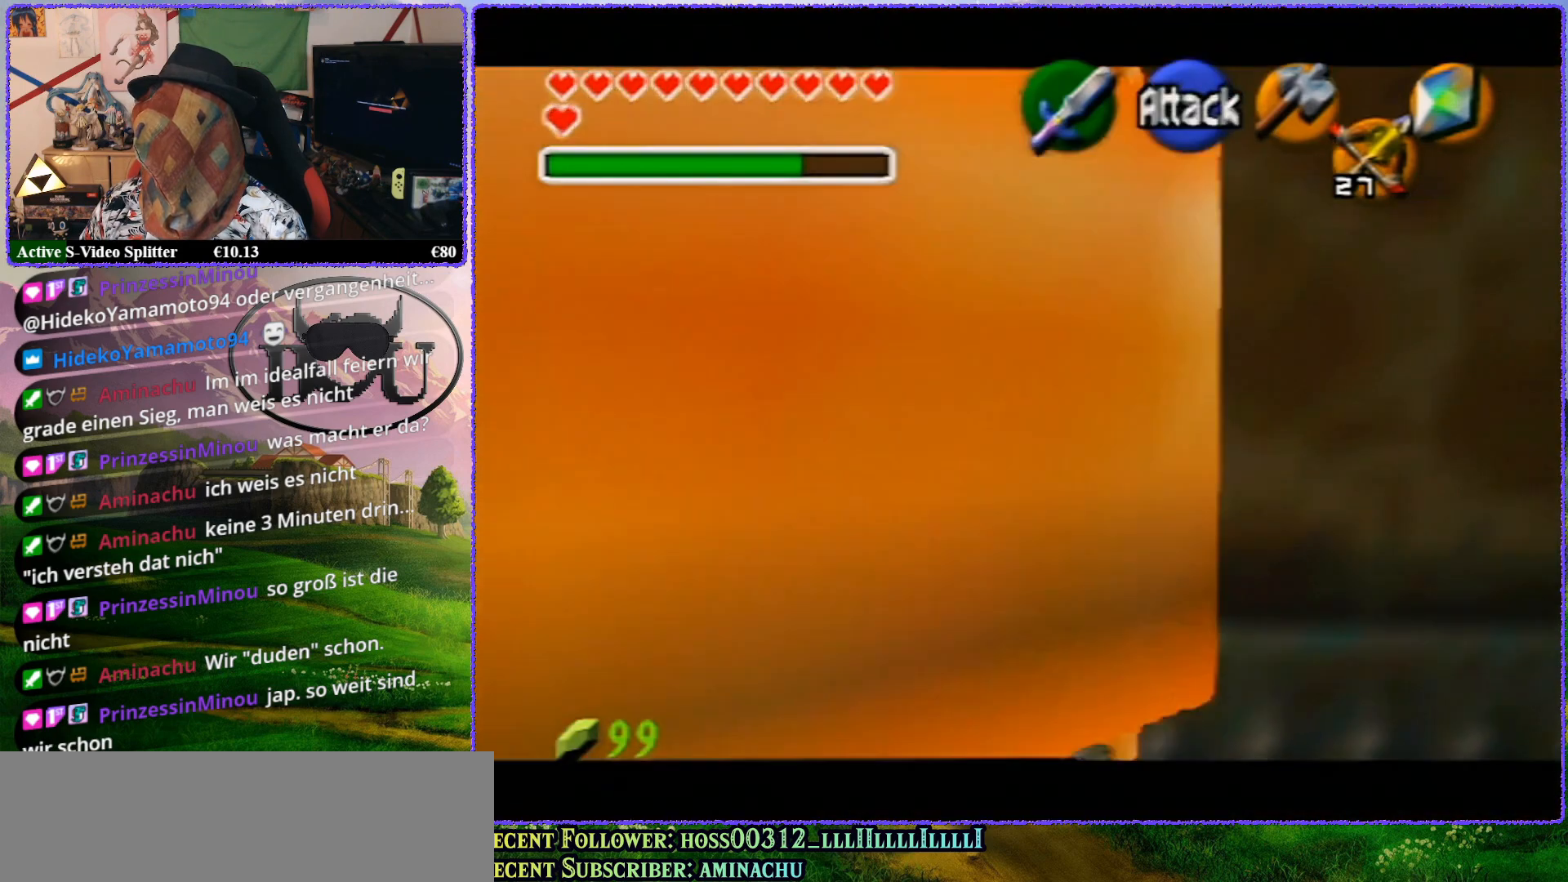
{"buttons": ["R1"], "left_stick": "left", "events": [[117, "R1", "down"], [200, "Z", "up"], [400, "left_stick", "left"]]}
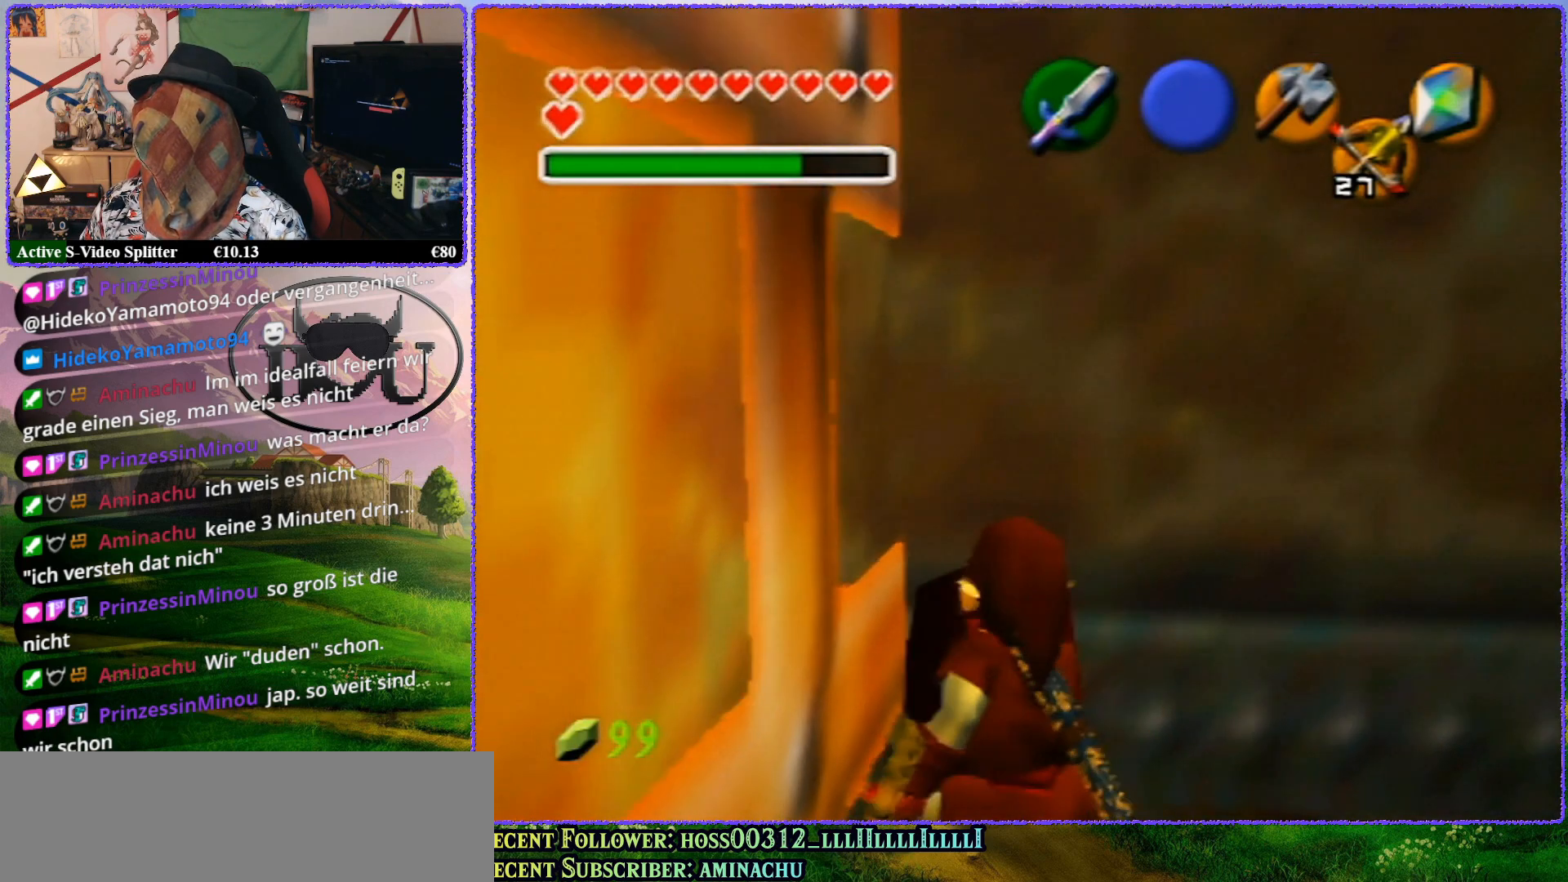
{"buttons": ["R1"], "left_stick": "left", "events": [[250, "R1", "up"], [383, "R1", "down"]]}
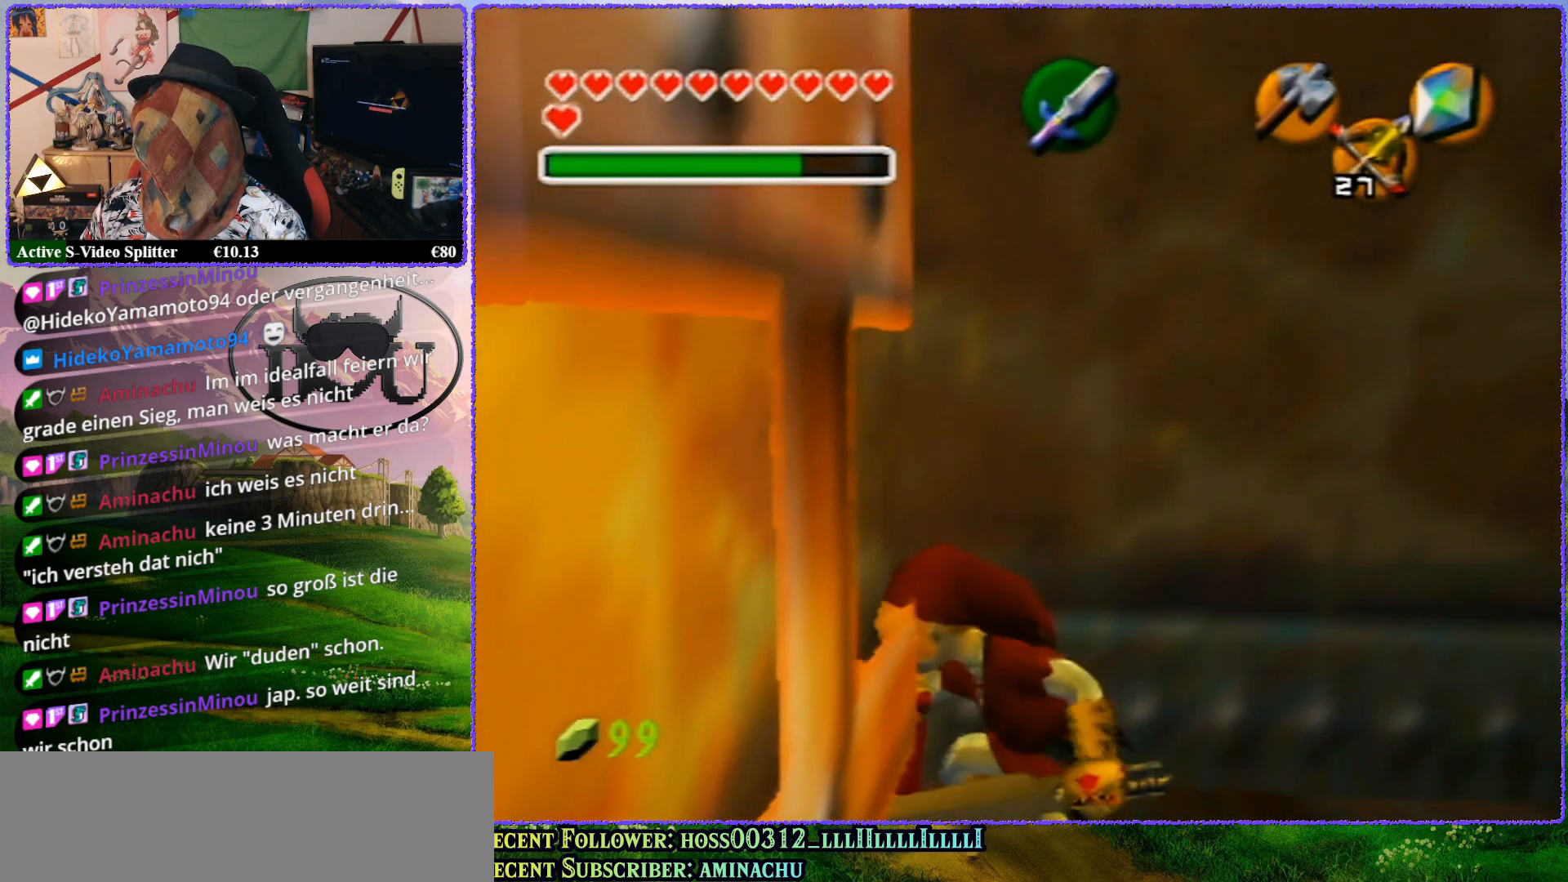
{"buttons": ["Z"], "left_stick": "center", "events": [[117, "R1", "up"], [117, "Z", "down"], [183, "left_stick", "center"]]}
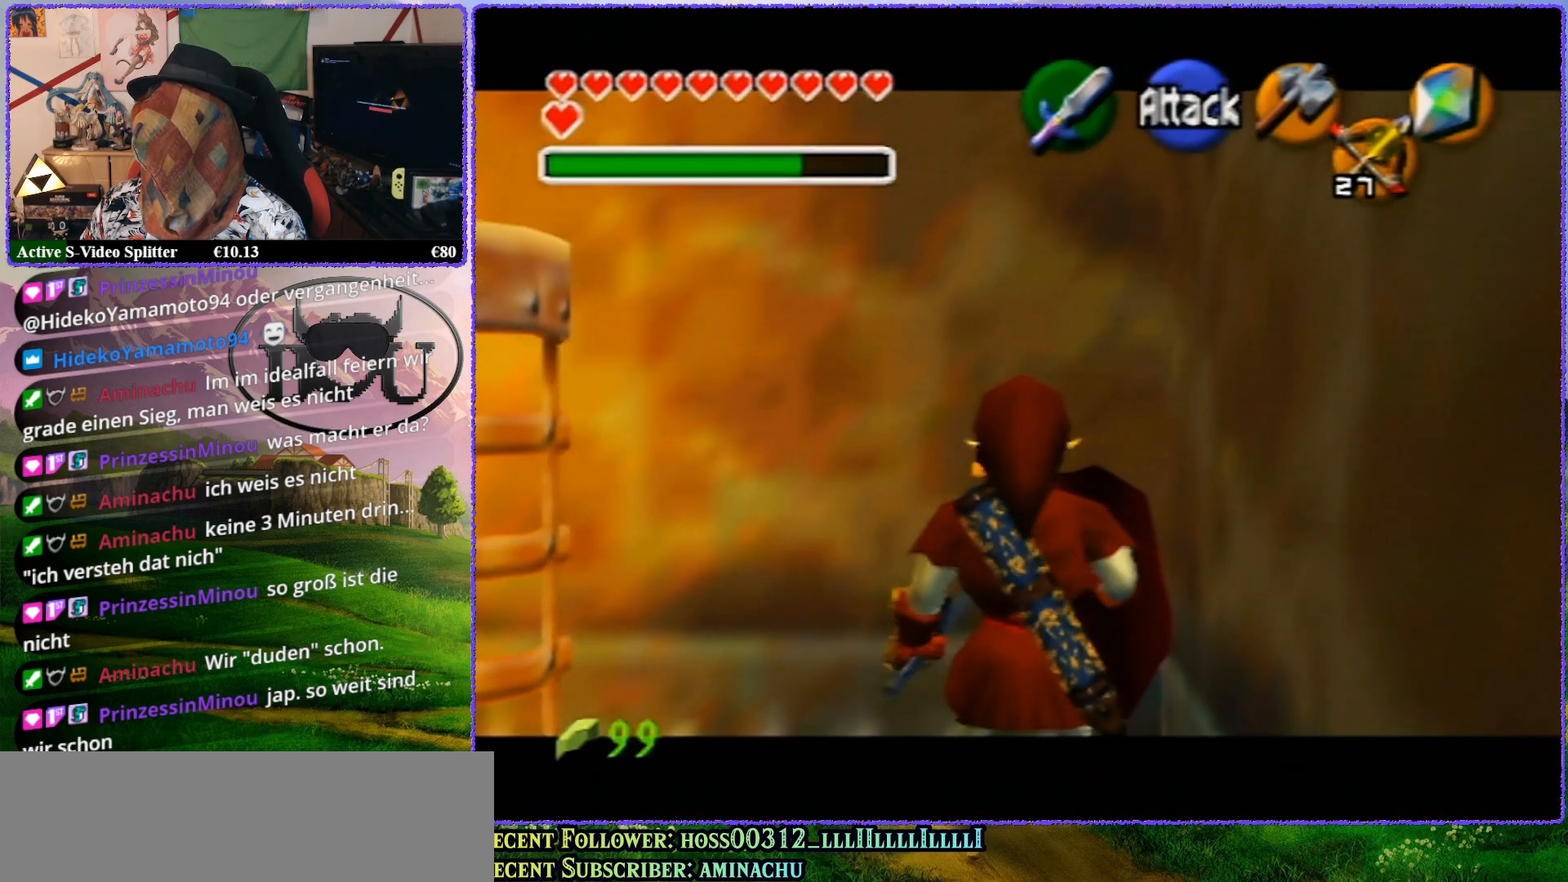
{"buttons": ["Z"], "left_stick": "up", "events": [[50, "left_stick", "up"]]}
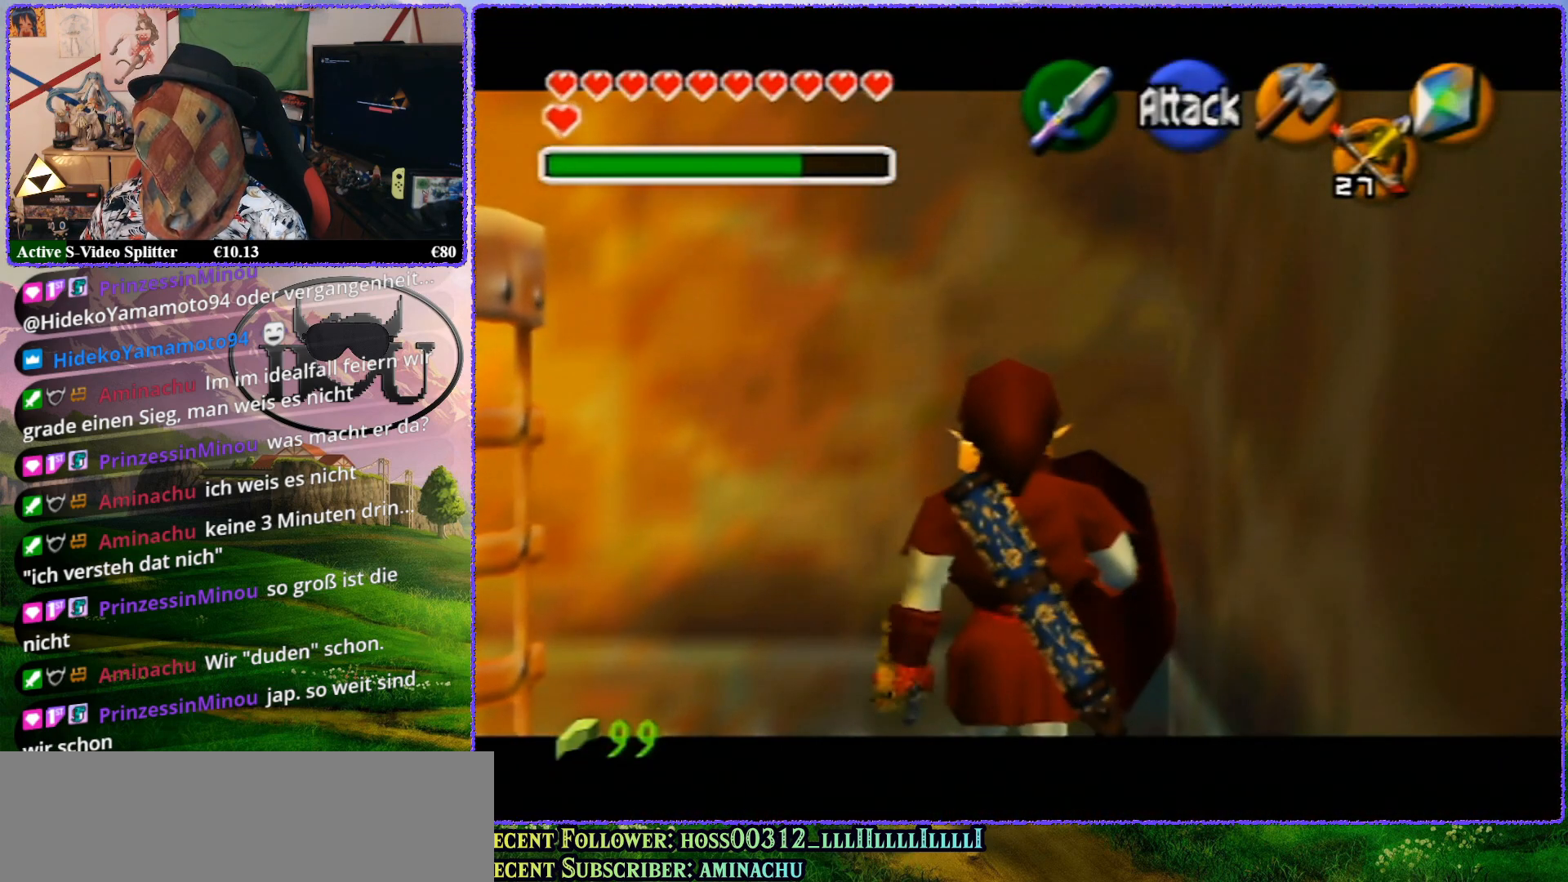
{"buttons": ["Z"], "left_stick": "up", "events": []}
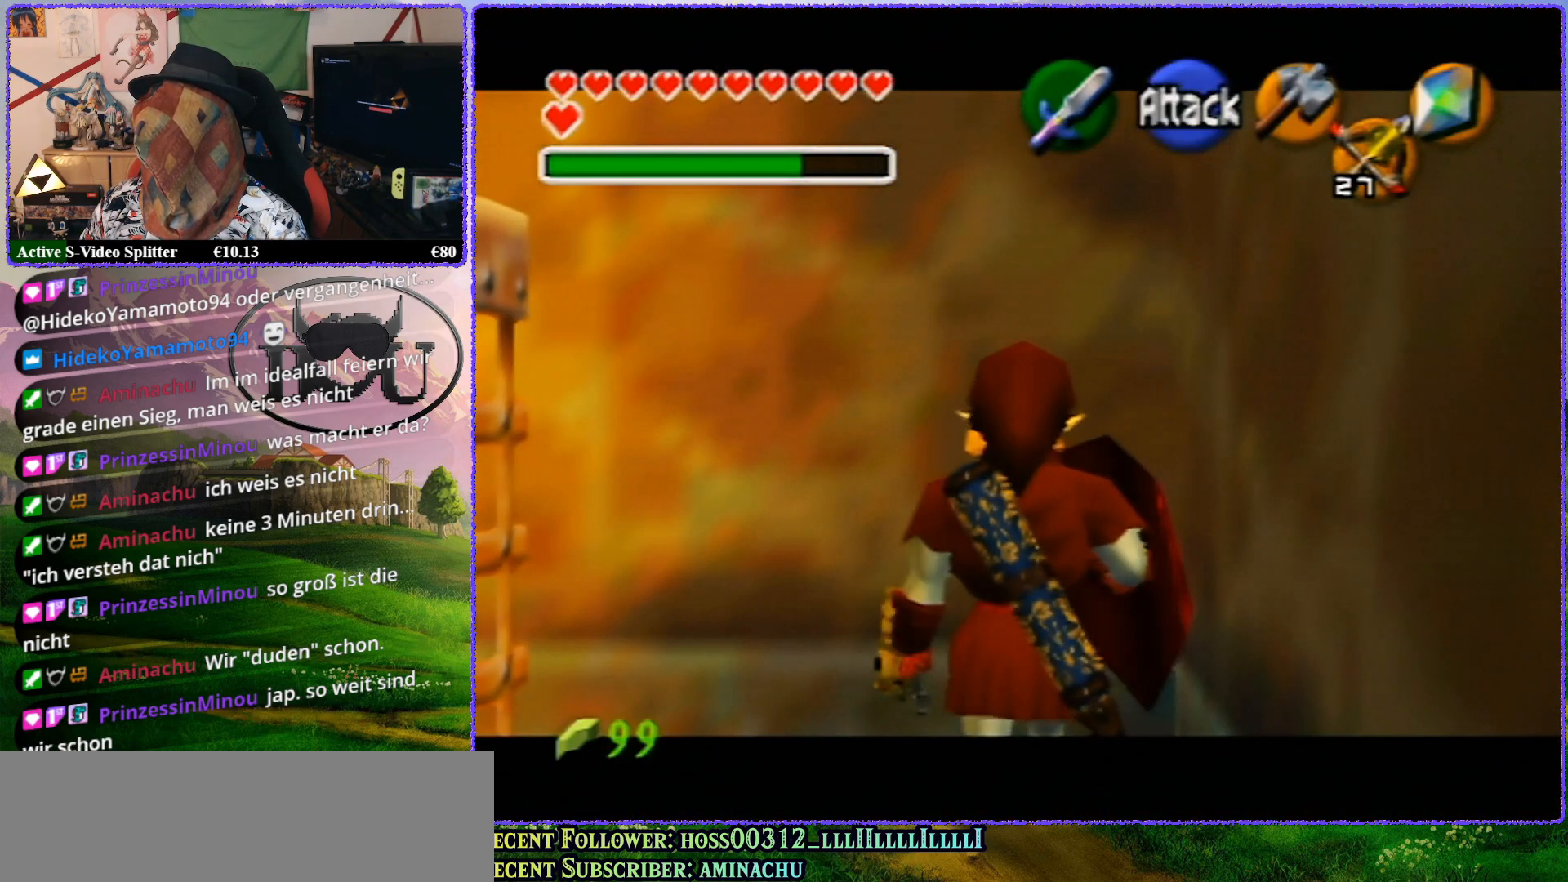
{"buttons": ["R1", "Z"], "left_stick": "center", "events": [[150, "Z", "up"], [183, "left_stick", "center"], [250, "Z", "down"], [467, "R1", "down"]]}
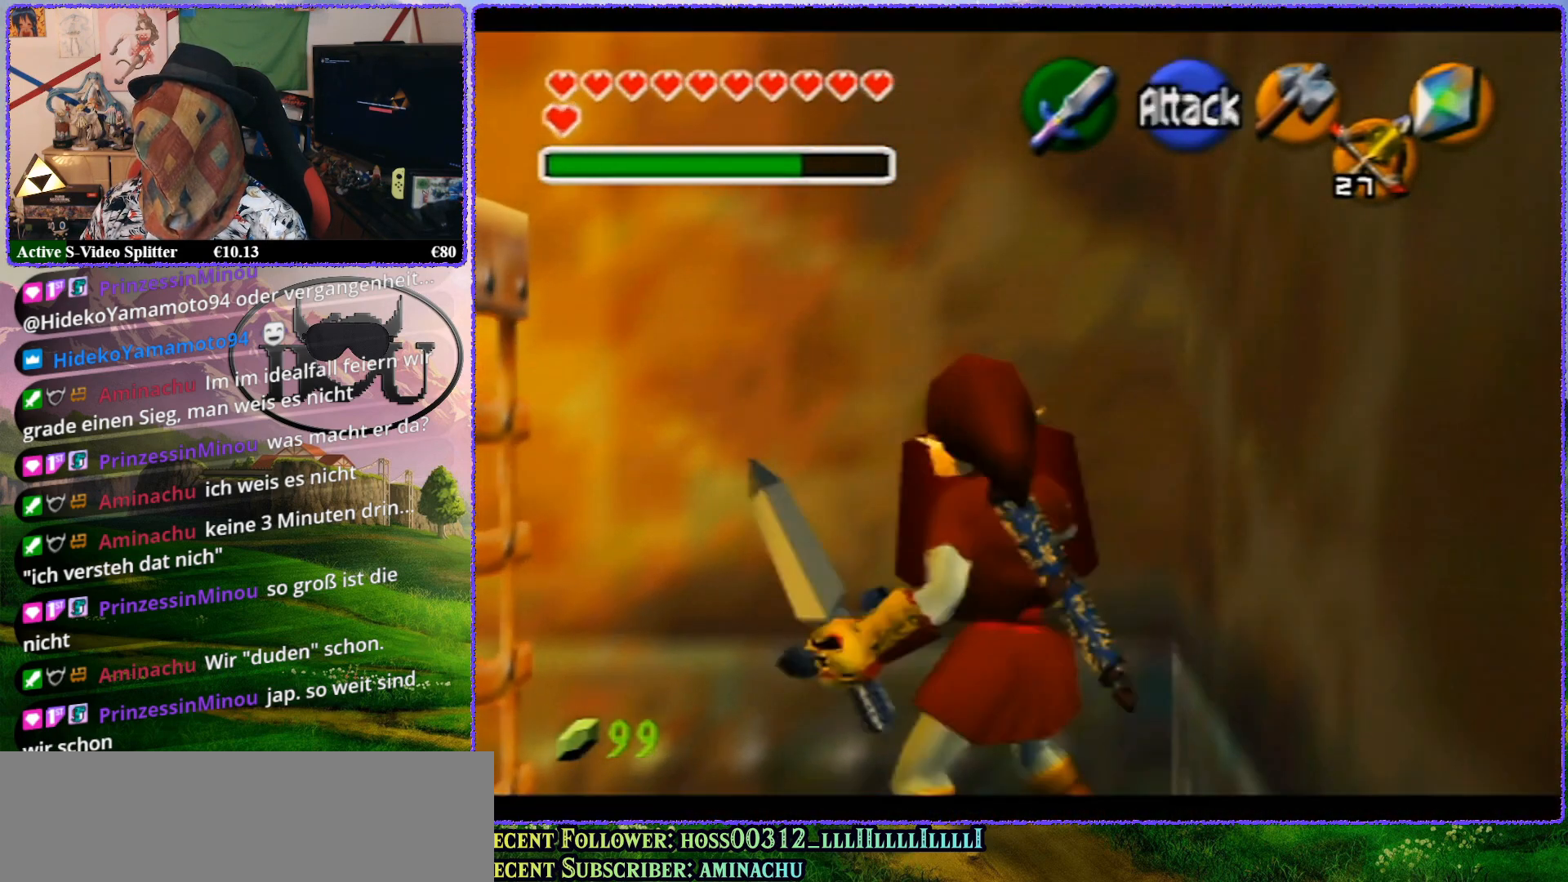
{"buttons": [], "left_stick": "left", "events": [[67, "Z", "up"], [217, "left_stick", "left"], [500, "R1", "up"]]}
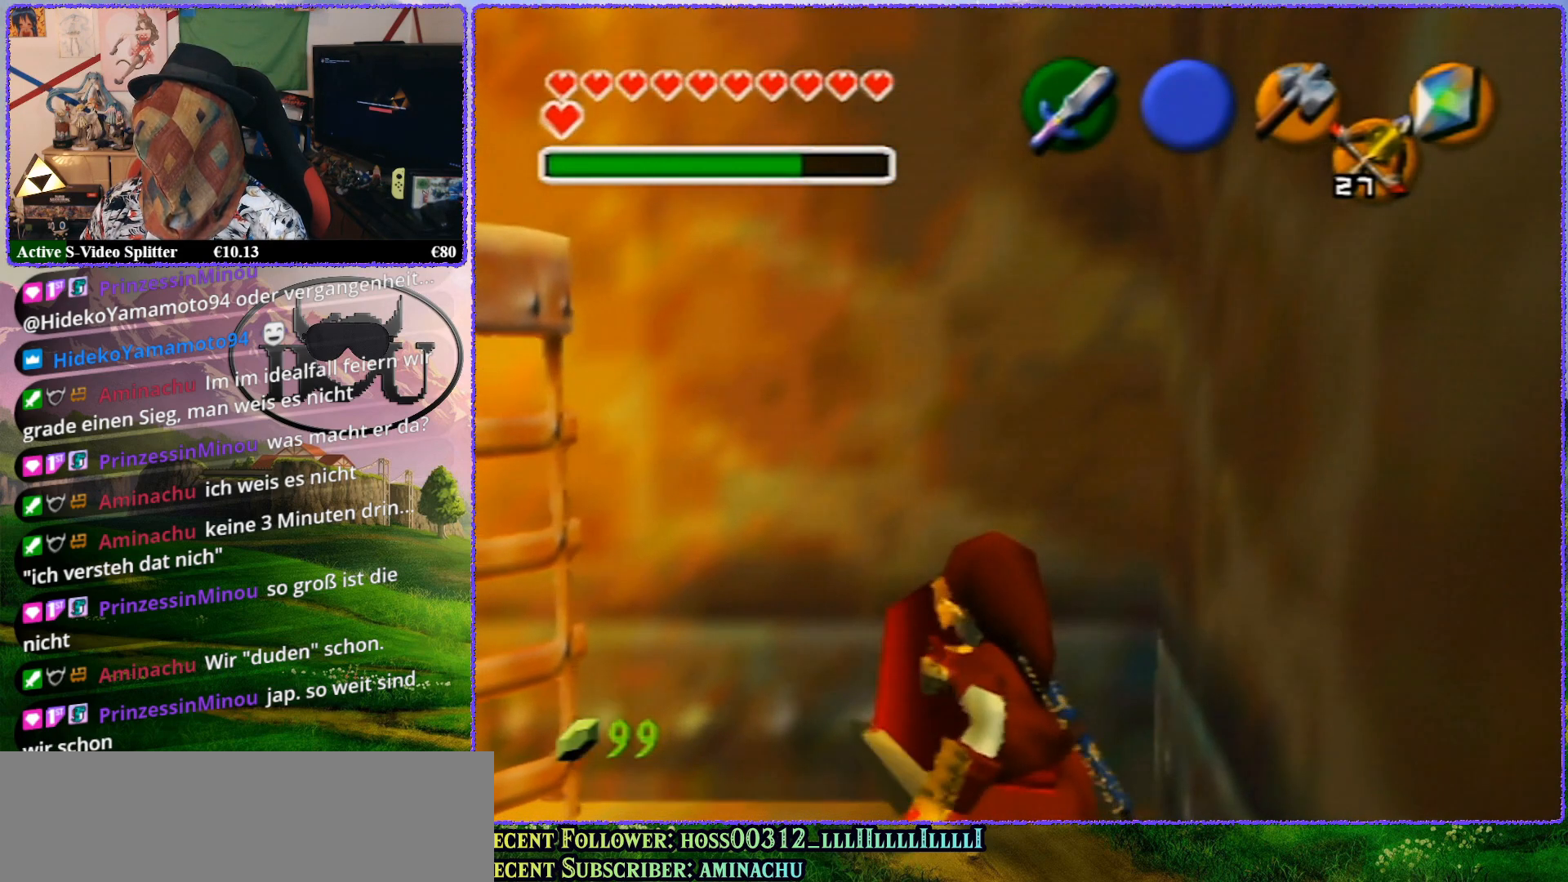
{"buttons": ["Z"], "left_stick": "center", "events": [[133, "R1", "down"], [350, "R1", "up"], [350, "Z", "down"], [383, "left_stick", "center"]]}
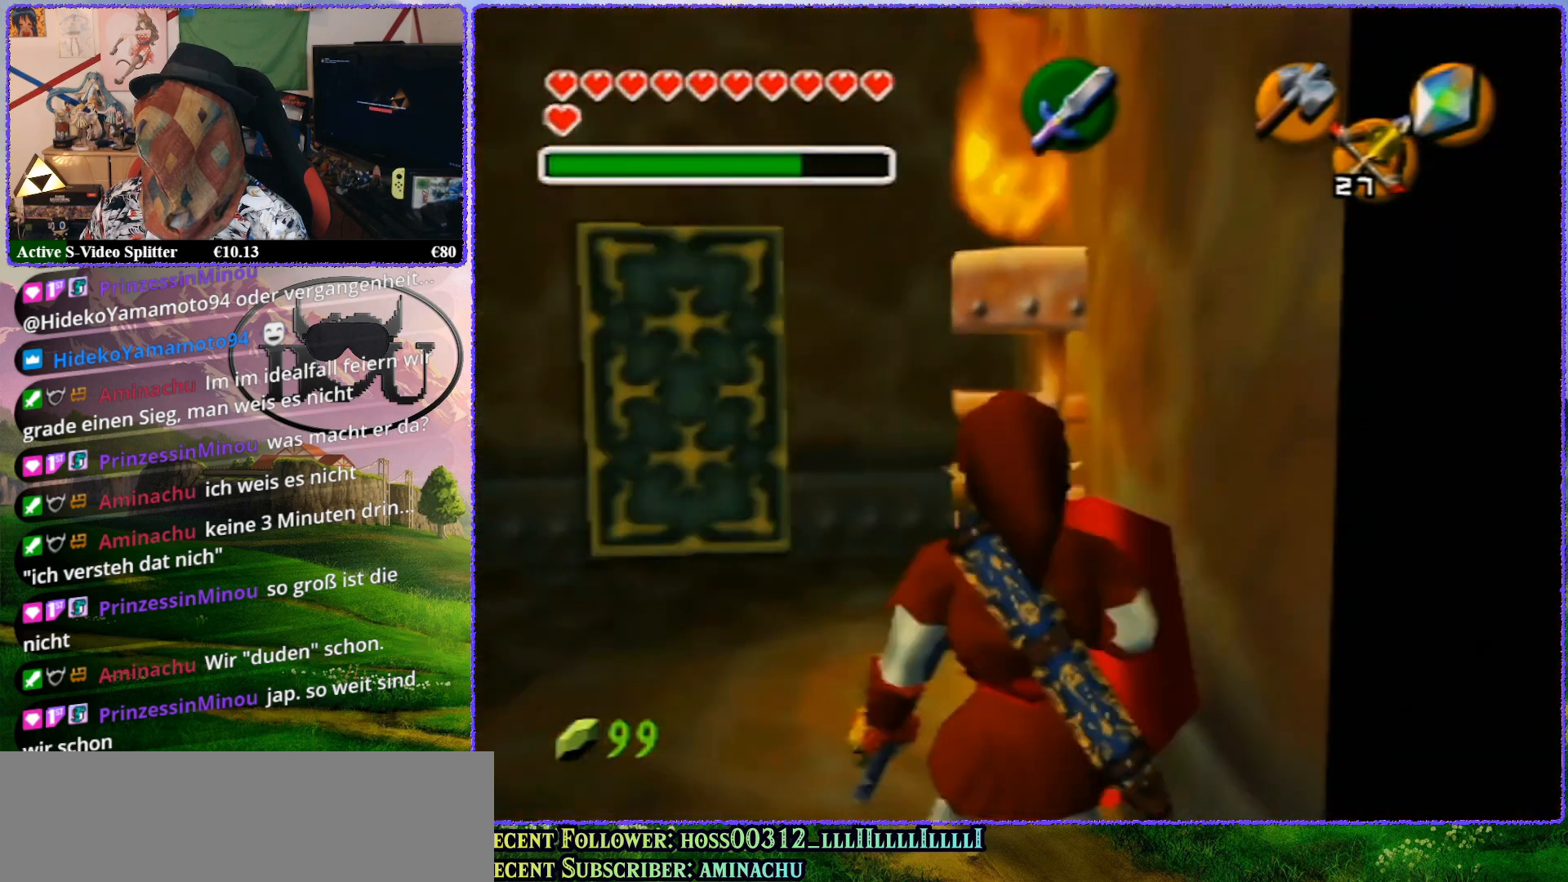
{"buttons": ["Z"], "left_stick": "center", "events": []}
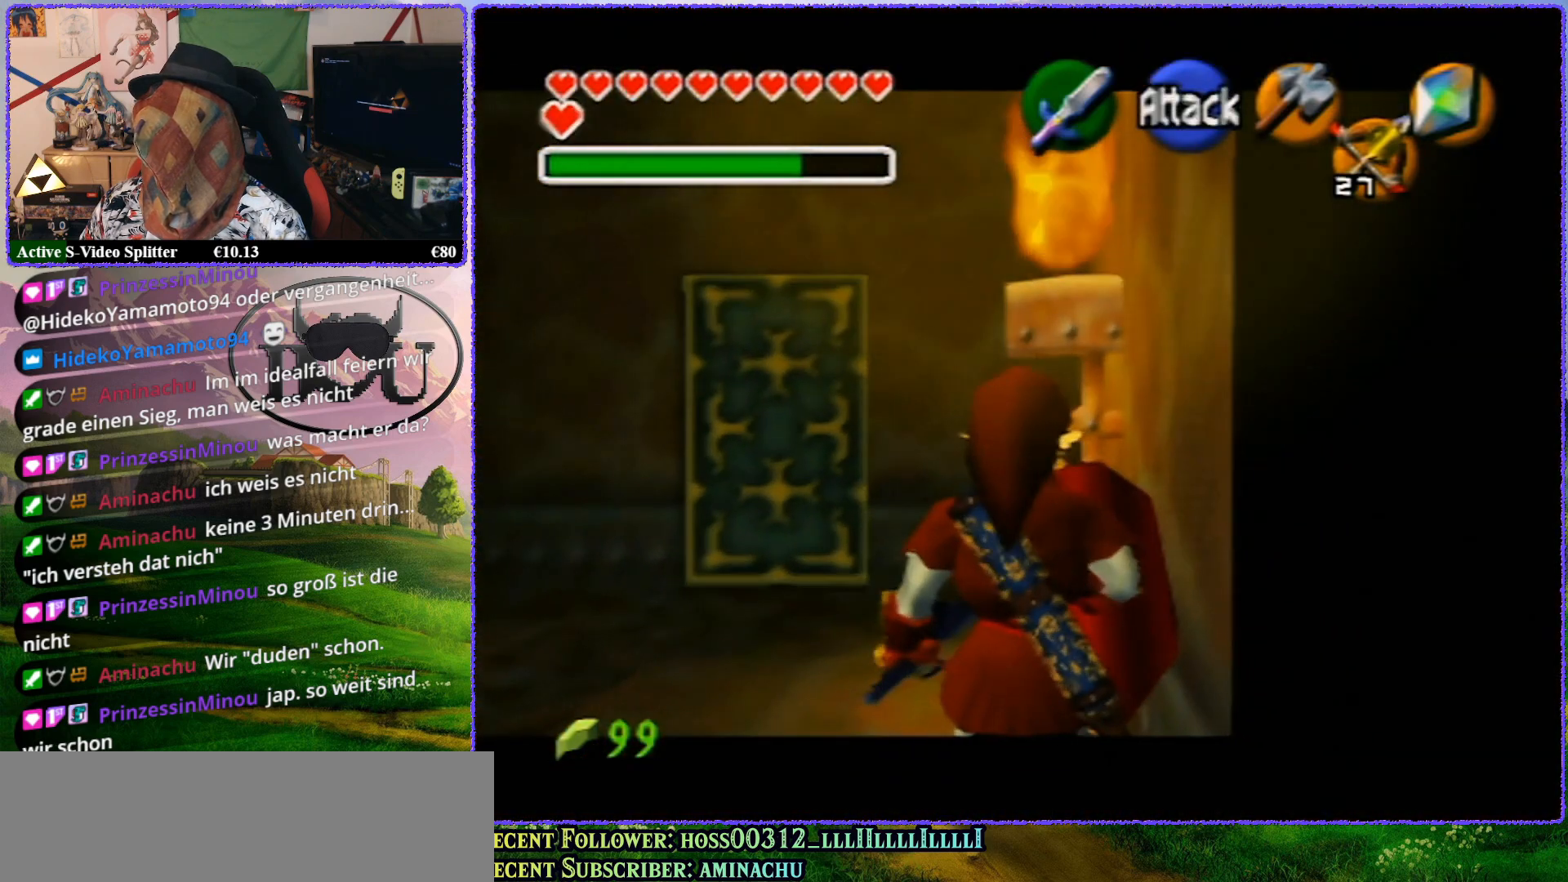
{"buttons": ["Z"], "left_stick": "up", "events": [[50, "left_stick", "up"]]}
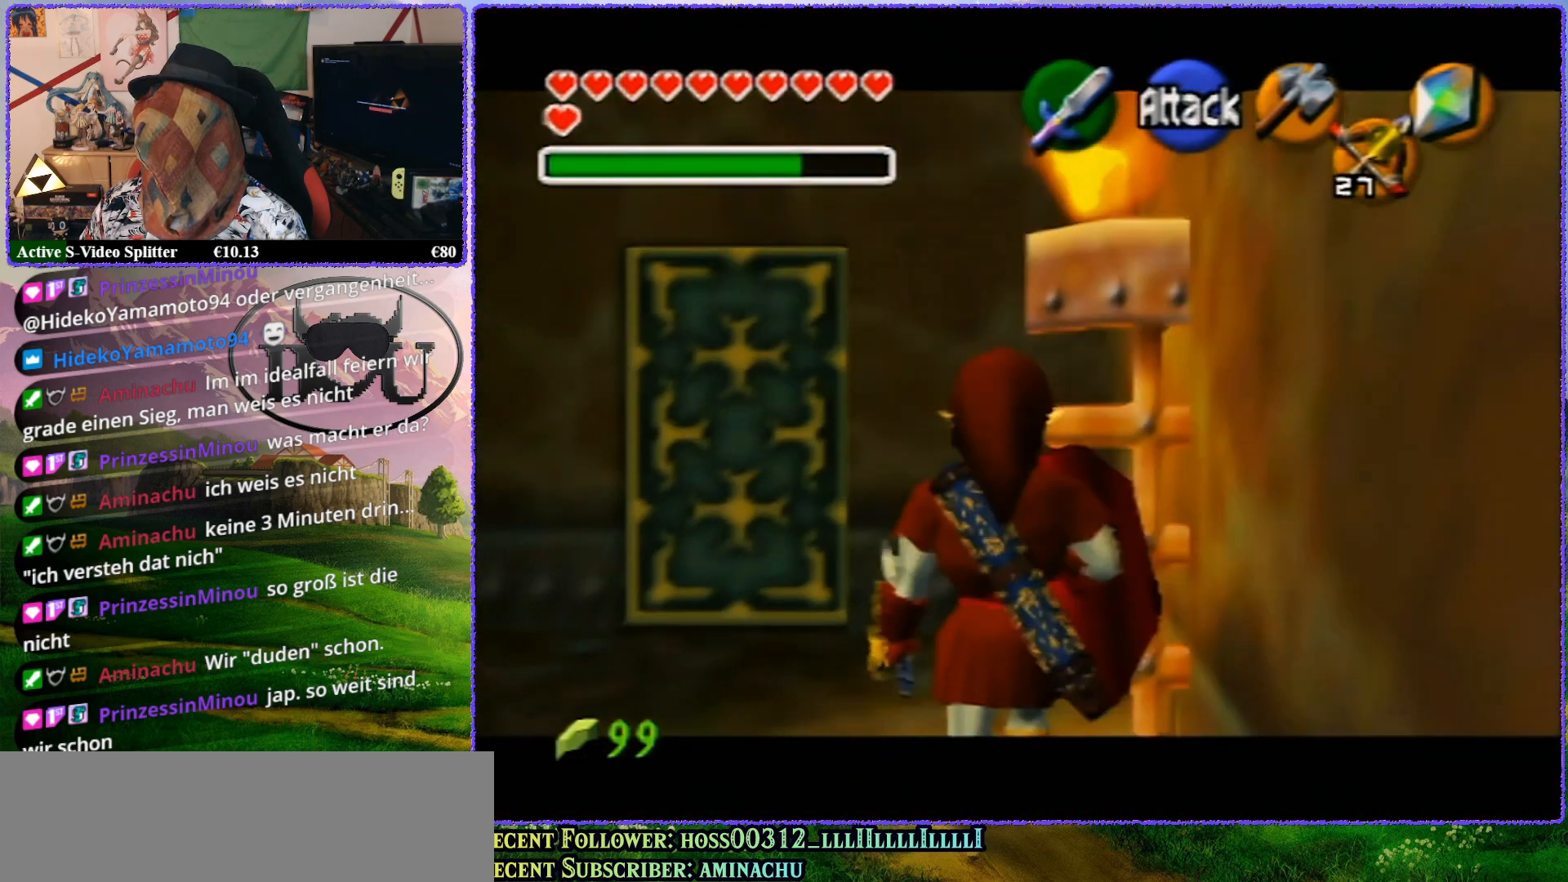
{"buttons": ["Z"], "left_stick": "up", "events": []}
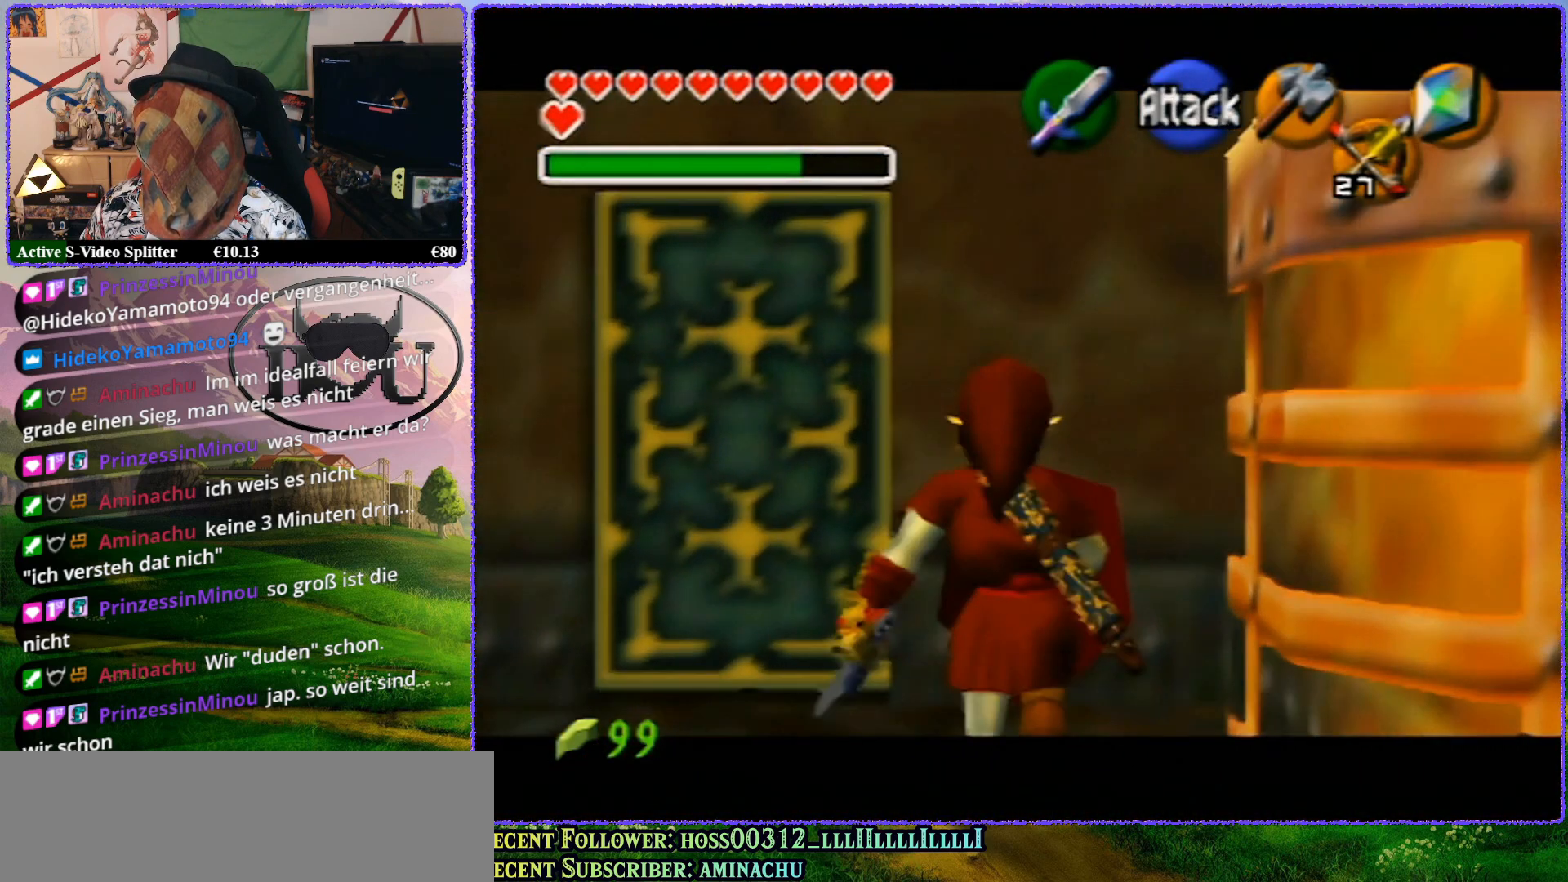
{"buttons": ["Z"], "left_stick": "left", "events": [[67, "left_stick", "left"]]}
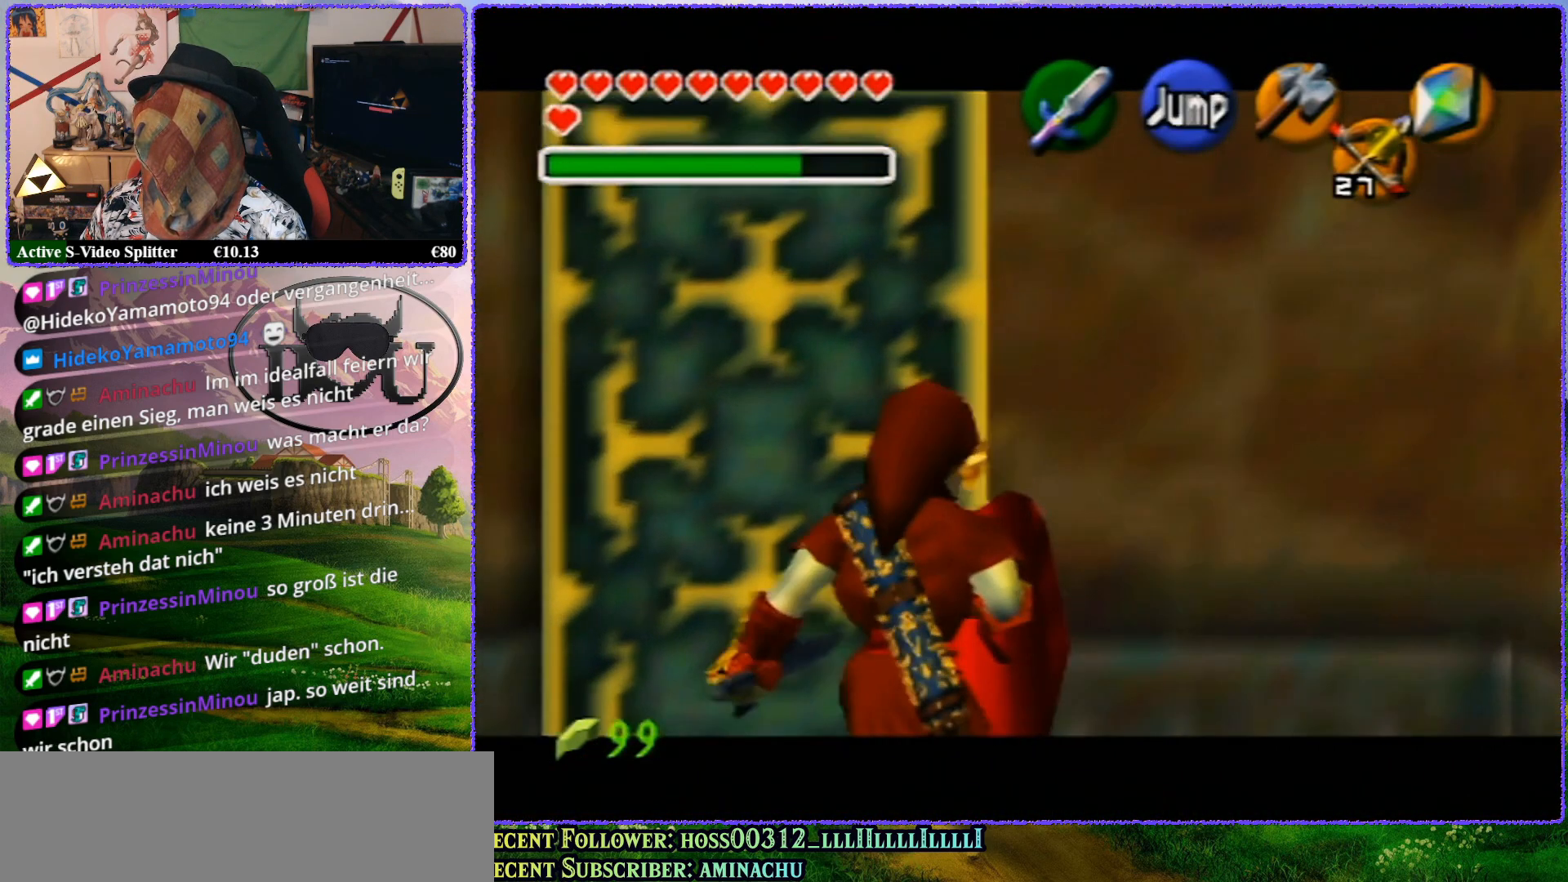
{"buttons": ["Z"], "left_stick": "up", "events": [[150, "left_stick", "up"]]}
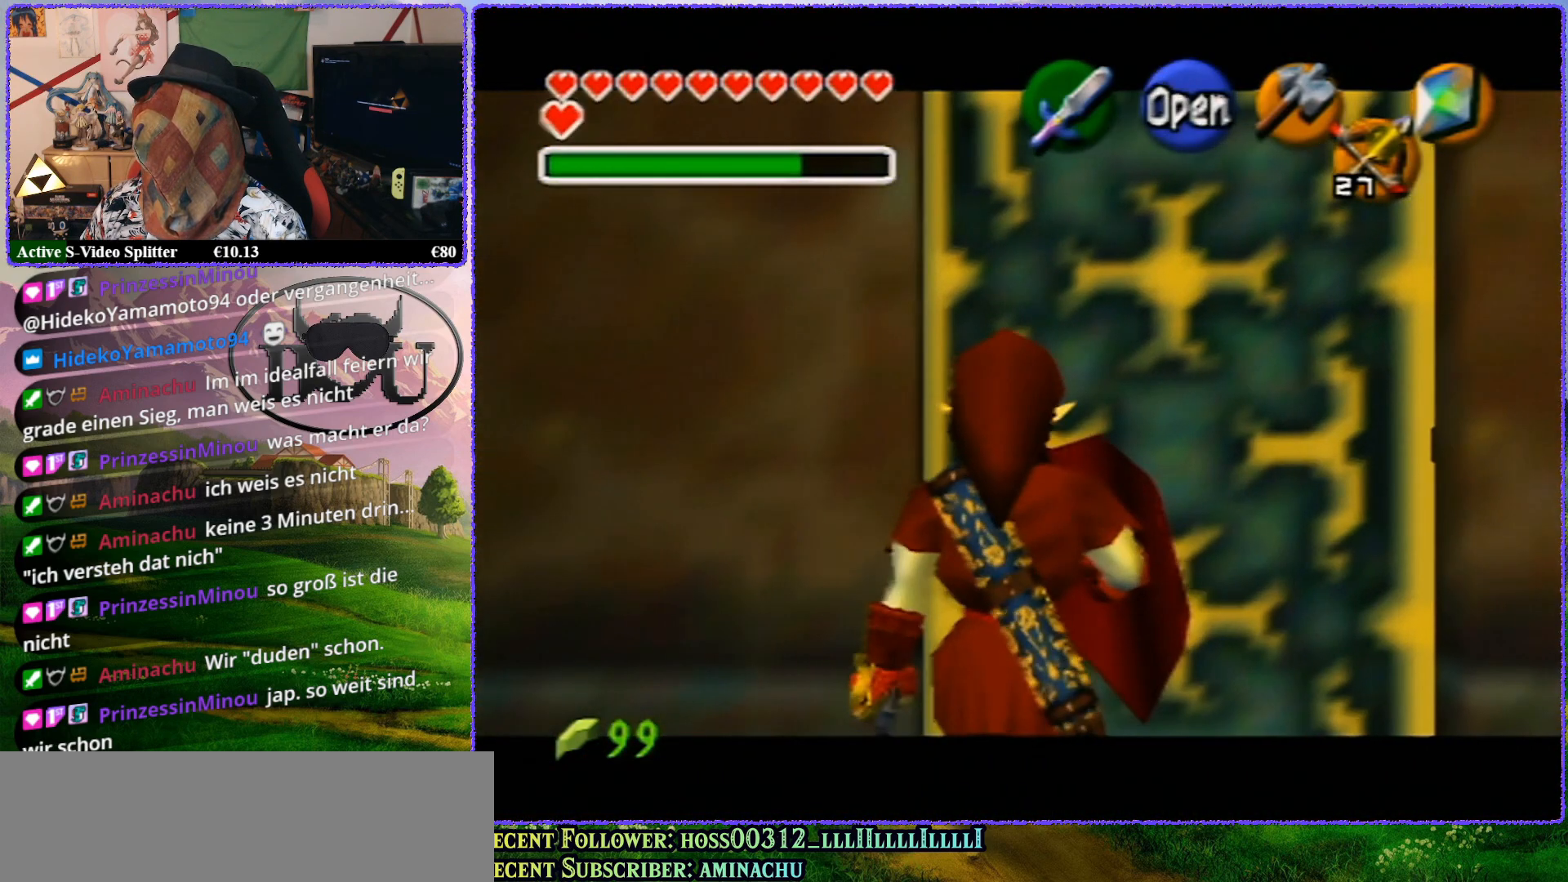
{"buttons": ["Z"], "left_stick": "up", "events": []}
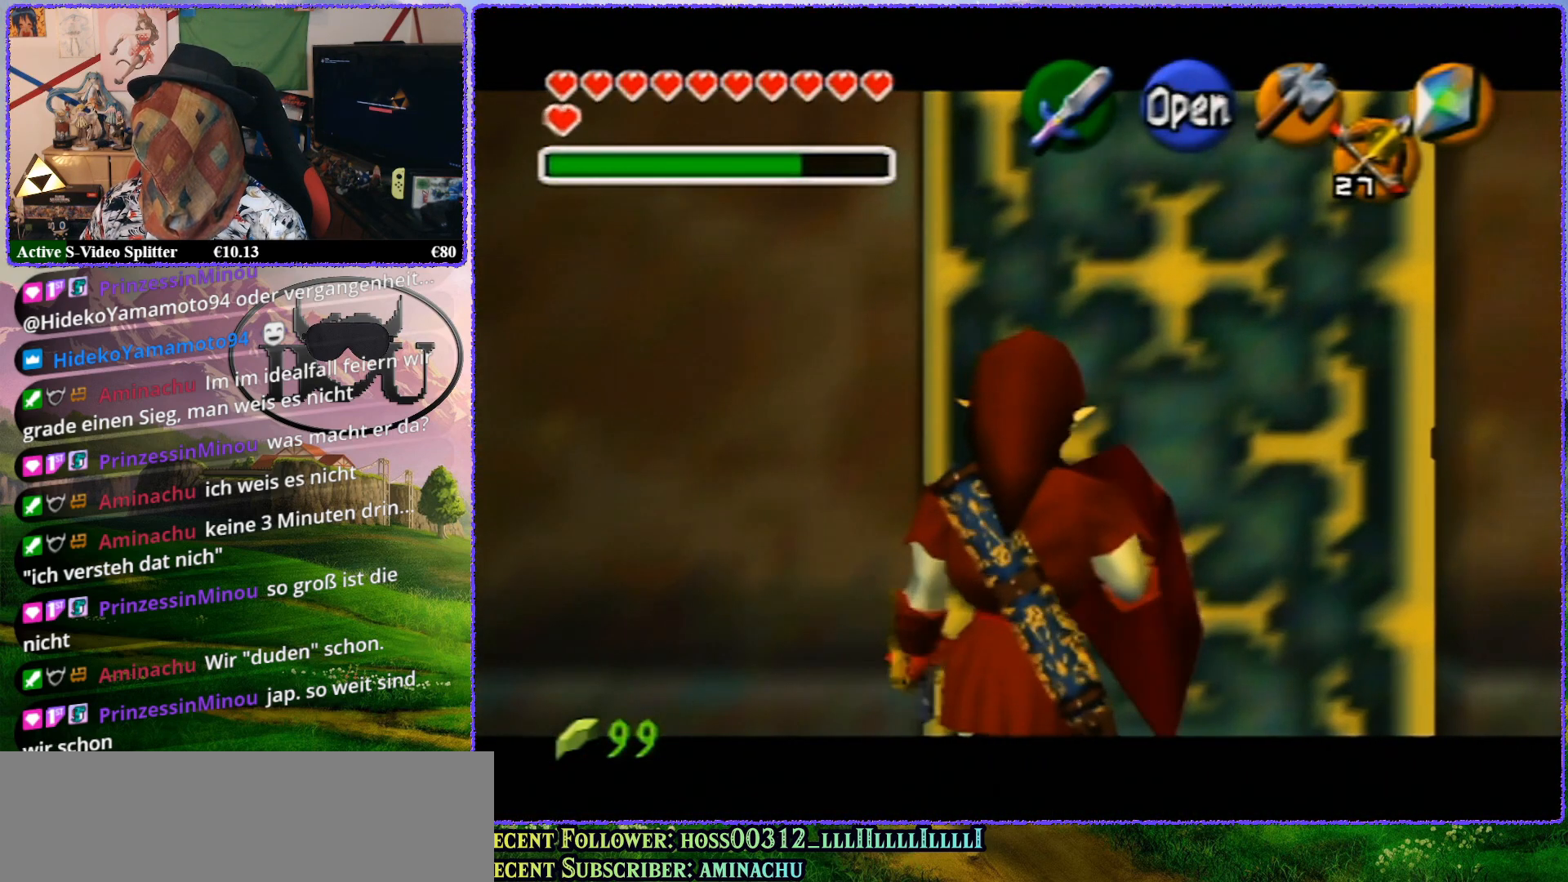
{"buttons": ["Z"], "left_stick": "center", "events": [[400, "Z", "up"], [450, "left_stick", "center"], [483, "Z", "down"]]}
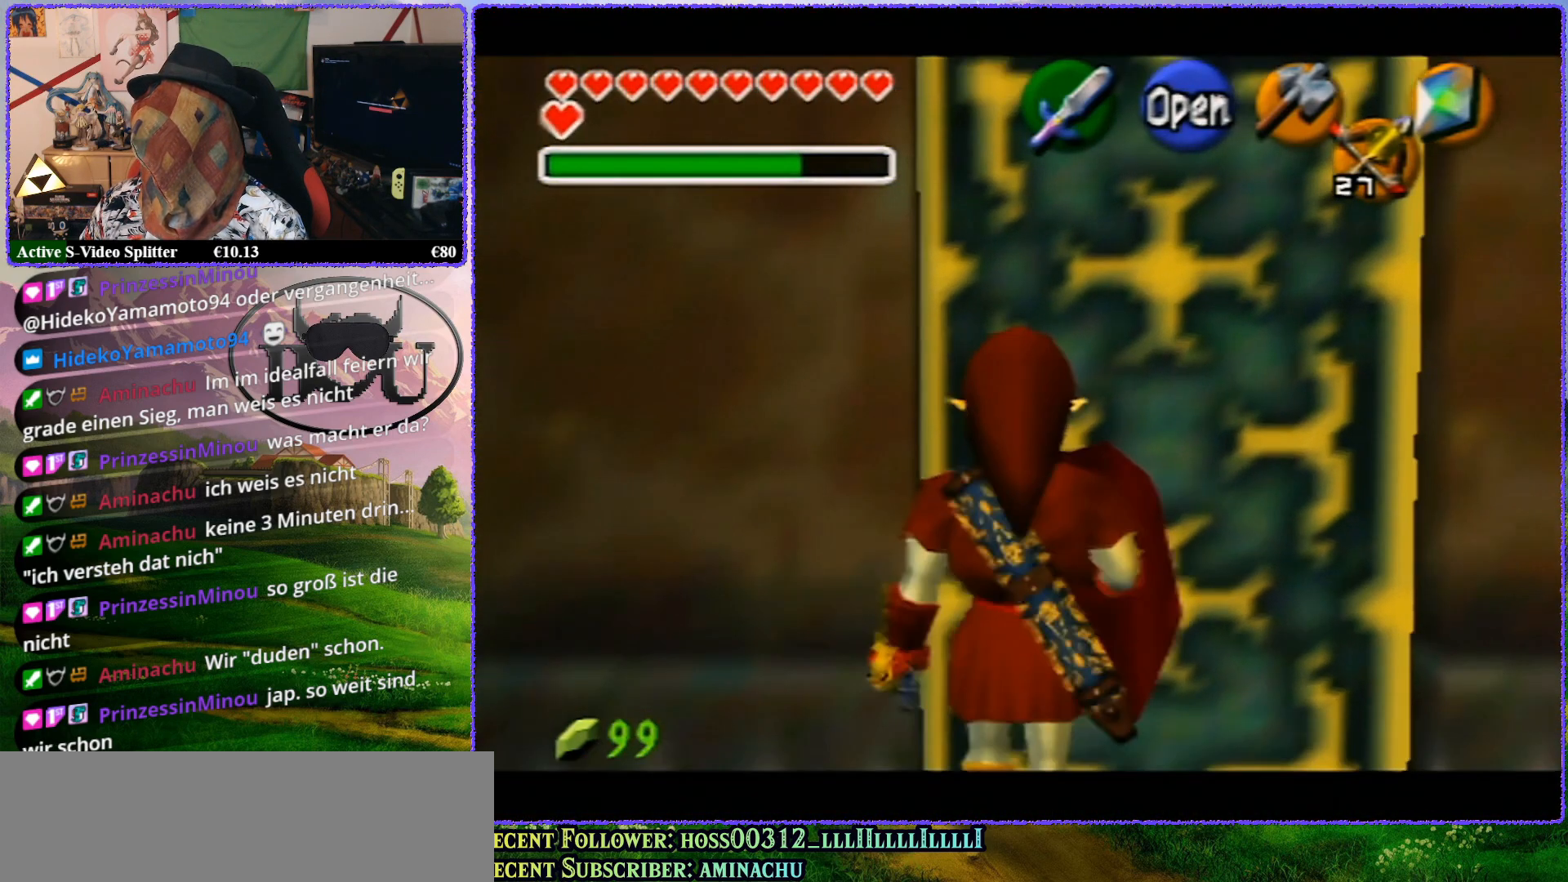
{"buttons": ["A"], "left_stick": "center", "events": [[350, "Z", "up"], [467, "A", "down"]]}
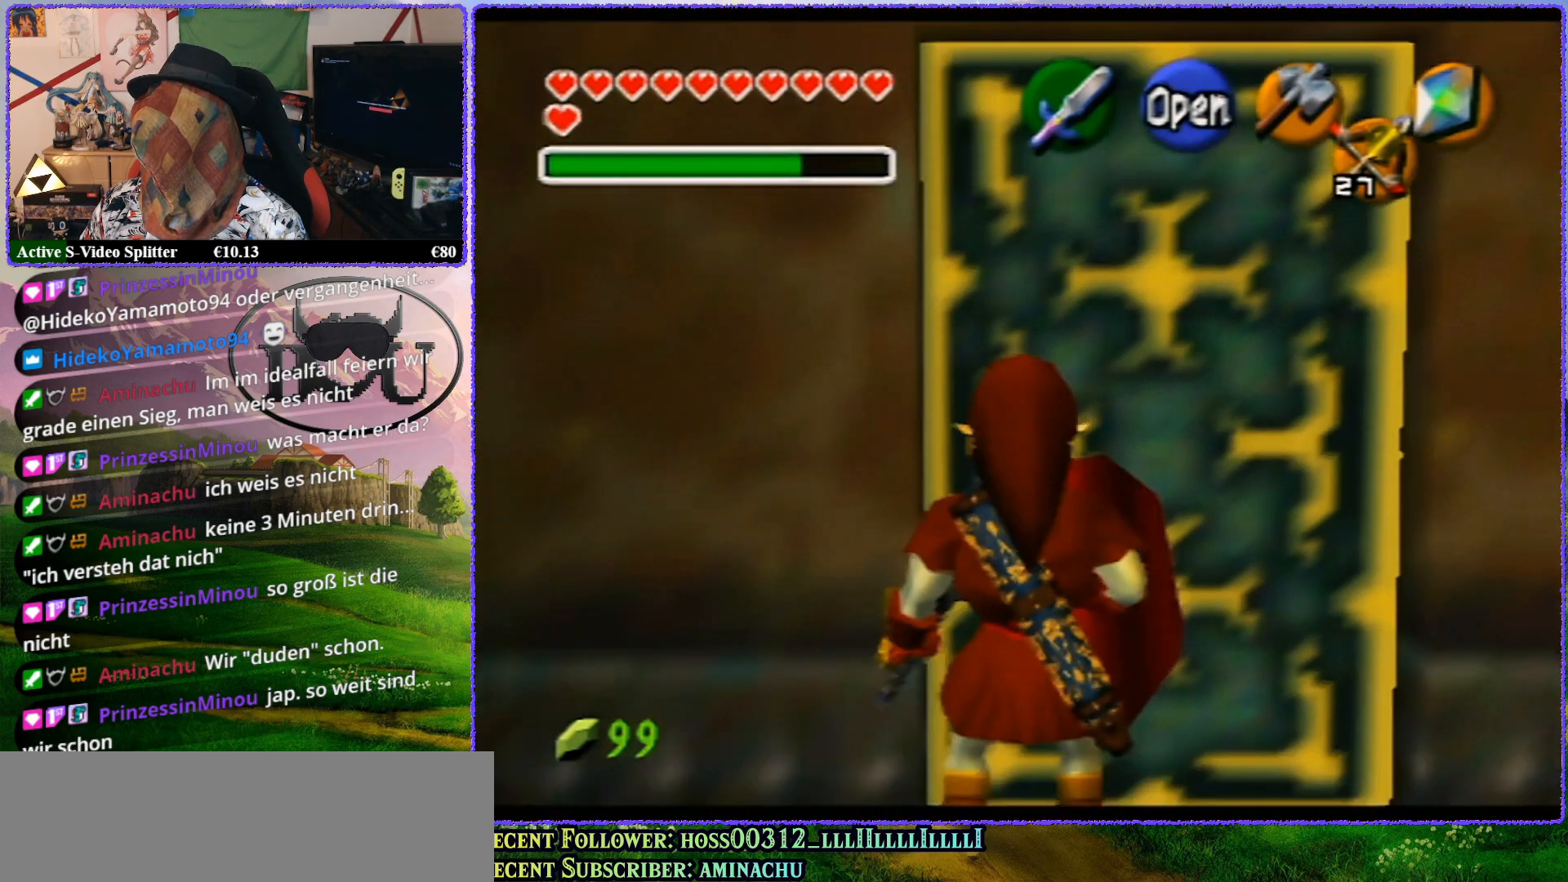
{"buttons": [], "left_stick": "center", "events": [[133, "A", "up"]]}